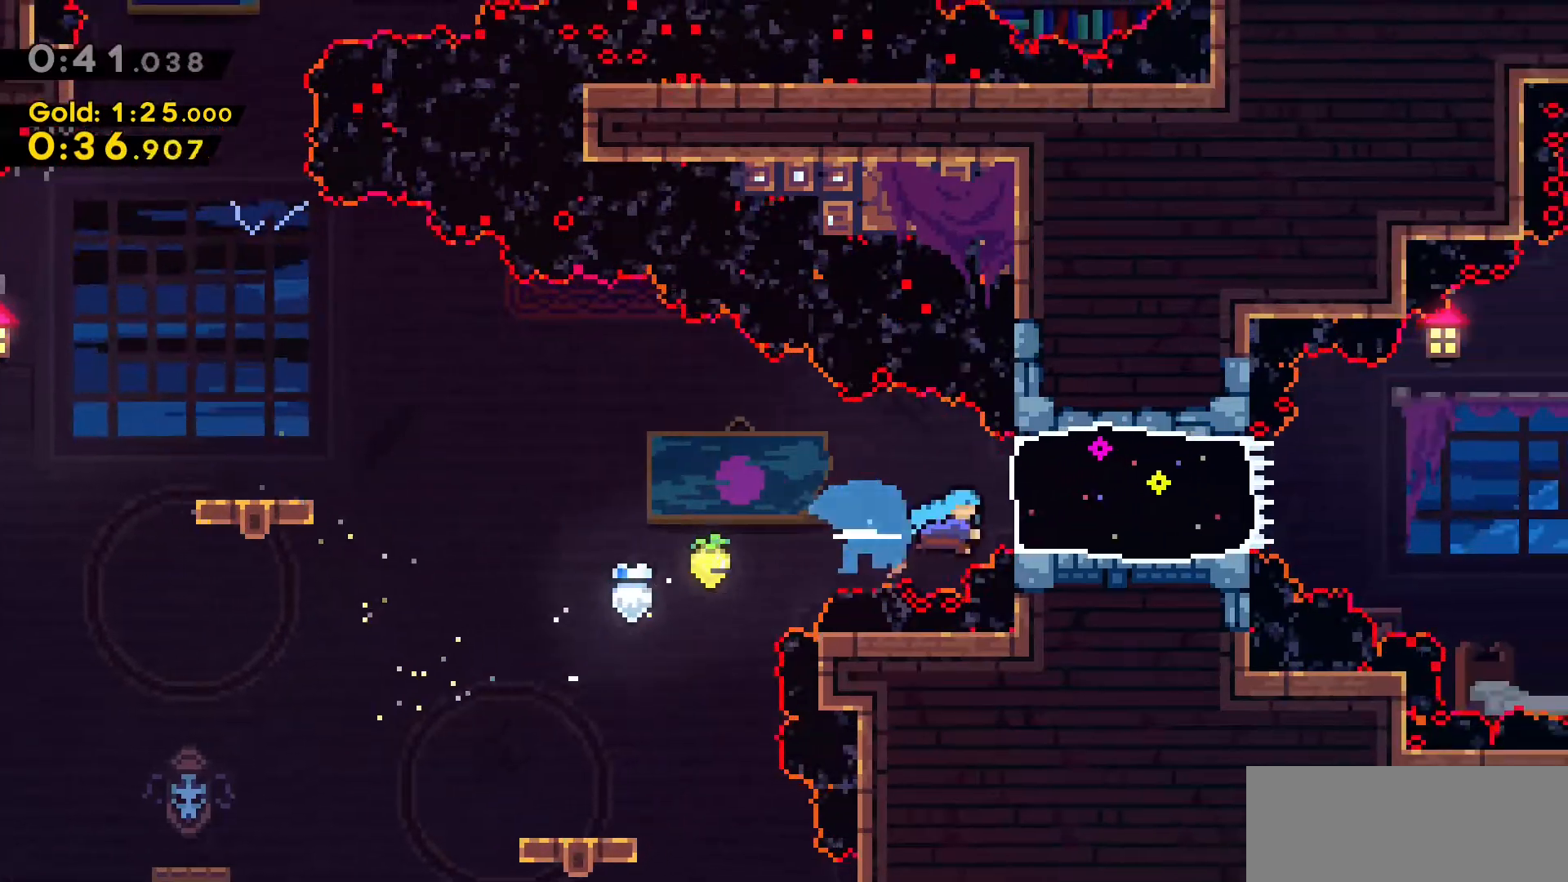
Gameplay with keyboard; each line is a JSON object with the keys held at the frame after it. "events" lists presses ("down") and releases ("up") of "a", "d", "dash", "demo", "grab", "jump", "jump2", "s" and "w" between this image and that frame as [ms after this image, input, new state], when the widget could be followed in between. No other keys are recorded. Mouse input is not recorded. Key names are as the overlay labels them; some are game actions (e.g. jump) rather than physical keys.
{"keys": ["d", "jump2"], "events": [[266, "dash", "up"], [316, "jump2", "down"]]}
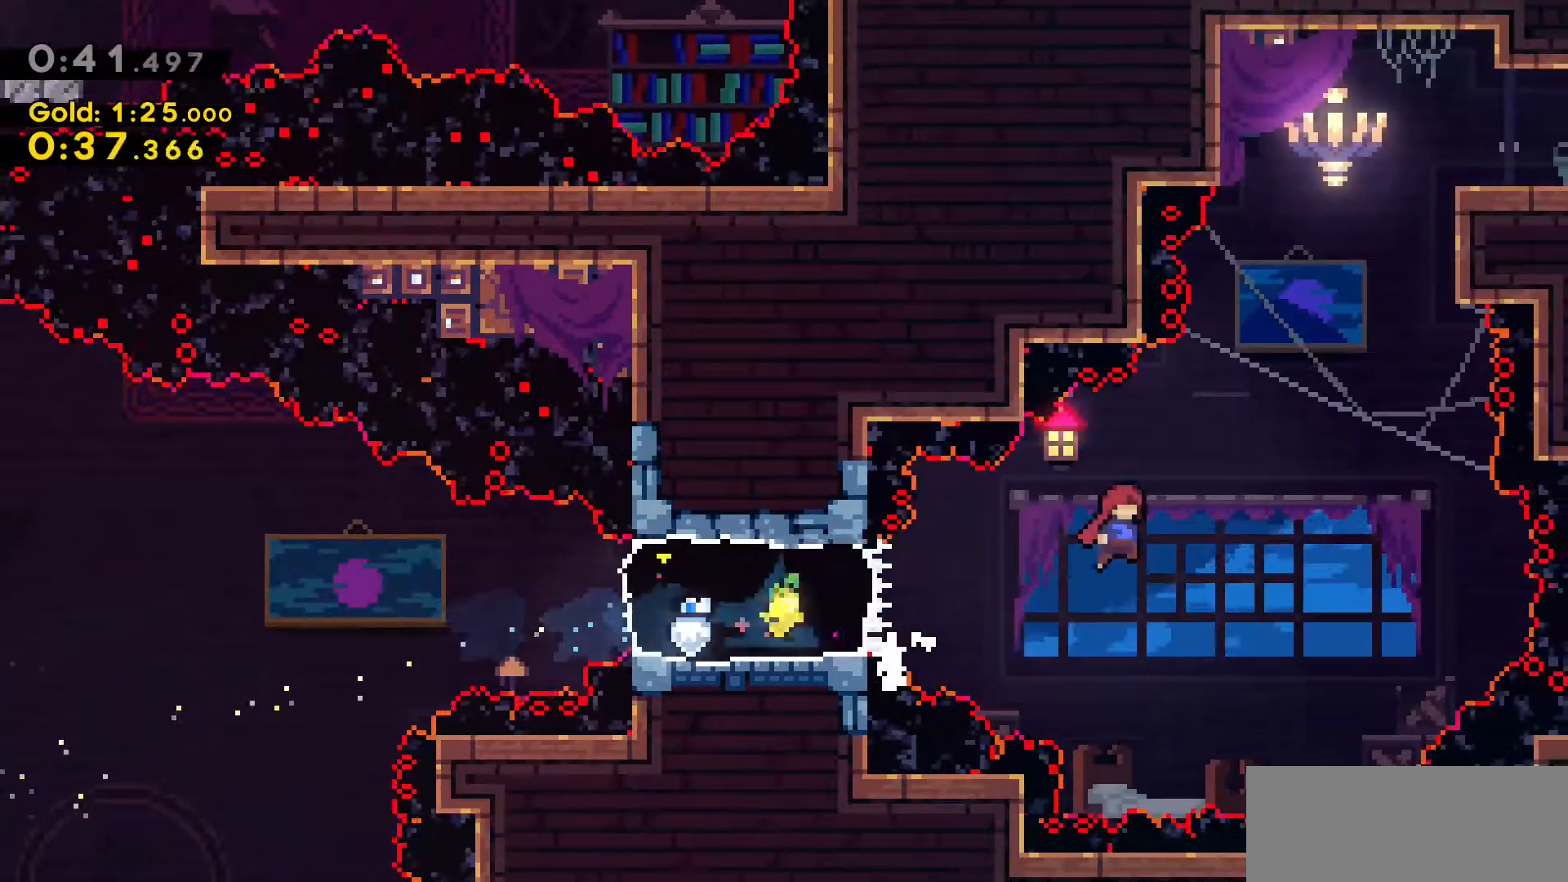
{"keys": ["d", "dash", "w"], "events": [[200, "w", "down"], [250, "d", "up"], [250, "dash", "down"], [250, "jump2", "up"], [433, "d", "down"]]}
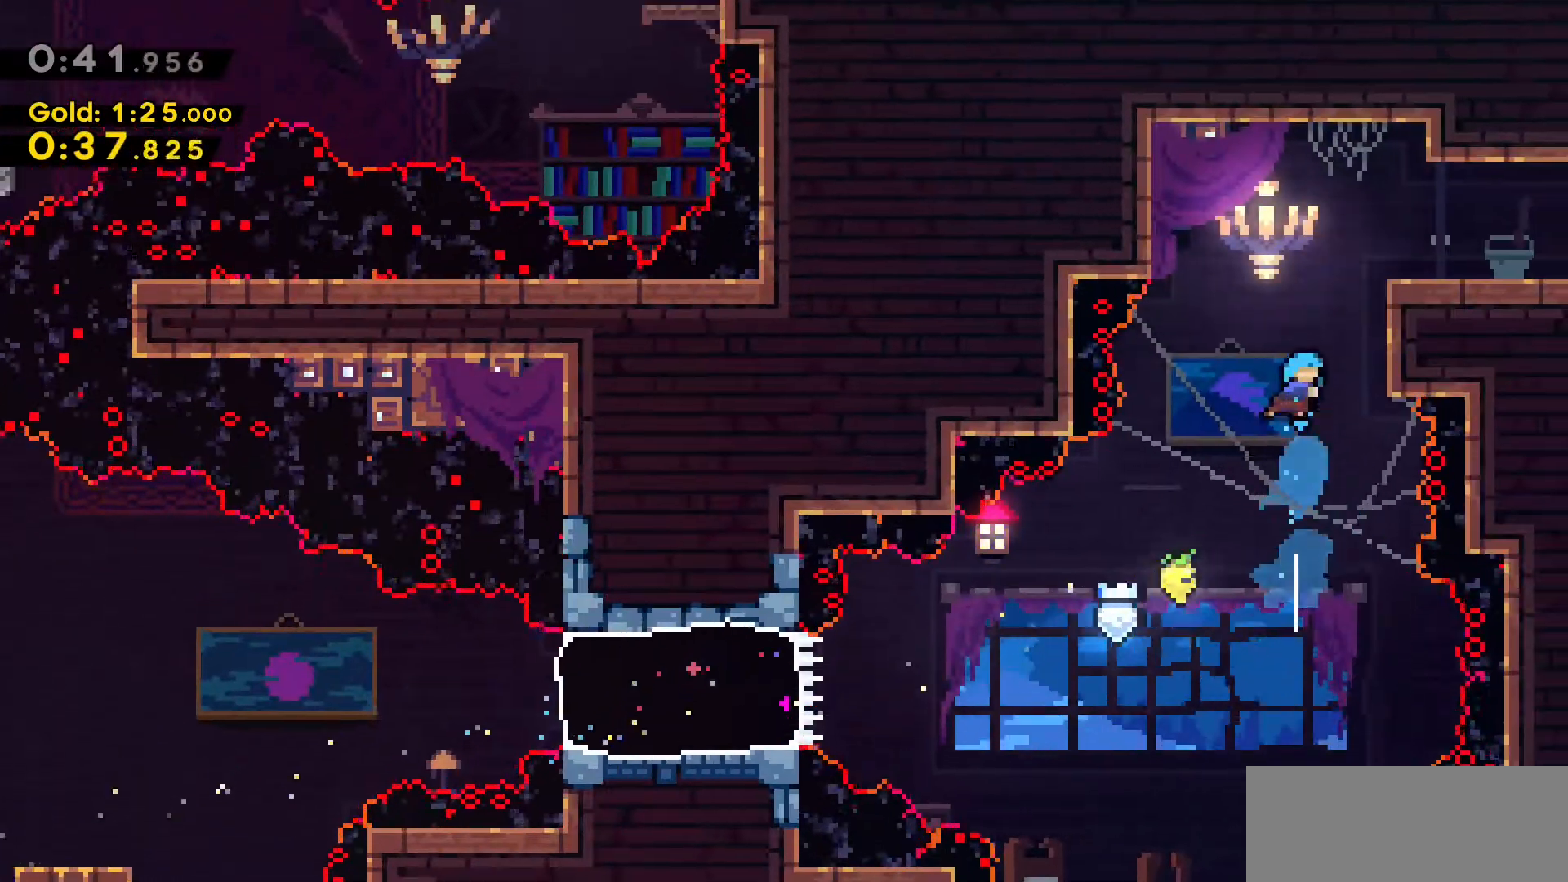
{"keys": ["d", "grab", "jump2", "w"], "events": [[33, "grab", "down"], [166, "dash", "up"], [216, "jump2", "down"], [350, "jump2", "up"], [400, "jump2", "down"]]}
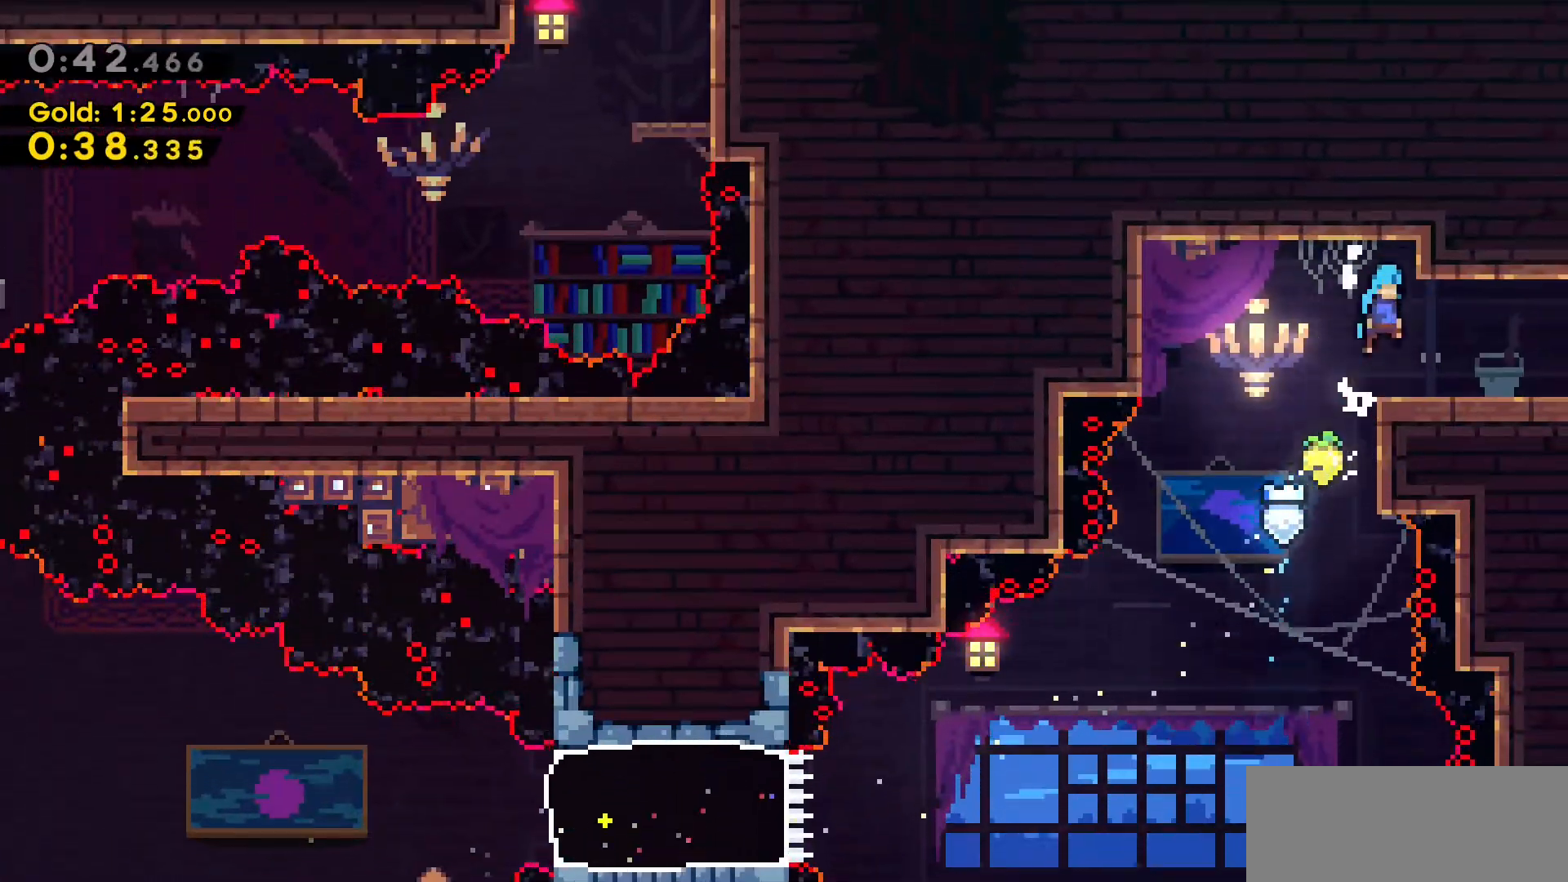
{"keys": ["d"], "events": [[33, "jump2", "up"], [133, "grab", "up"], [133, "w", "up"]]}
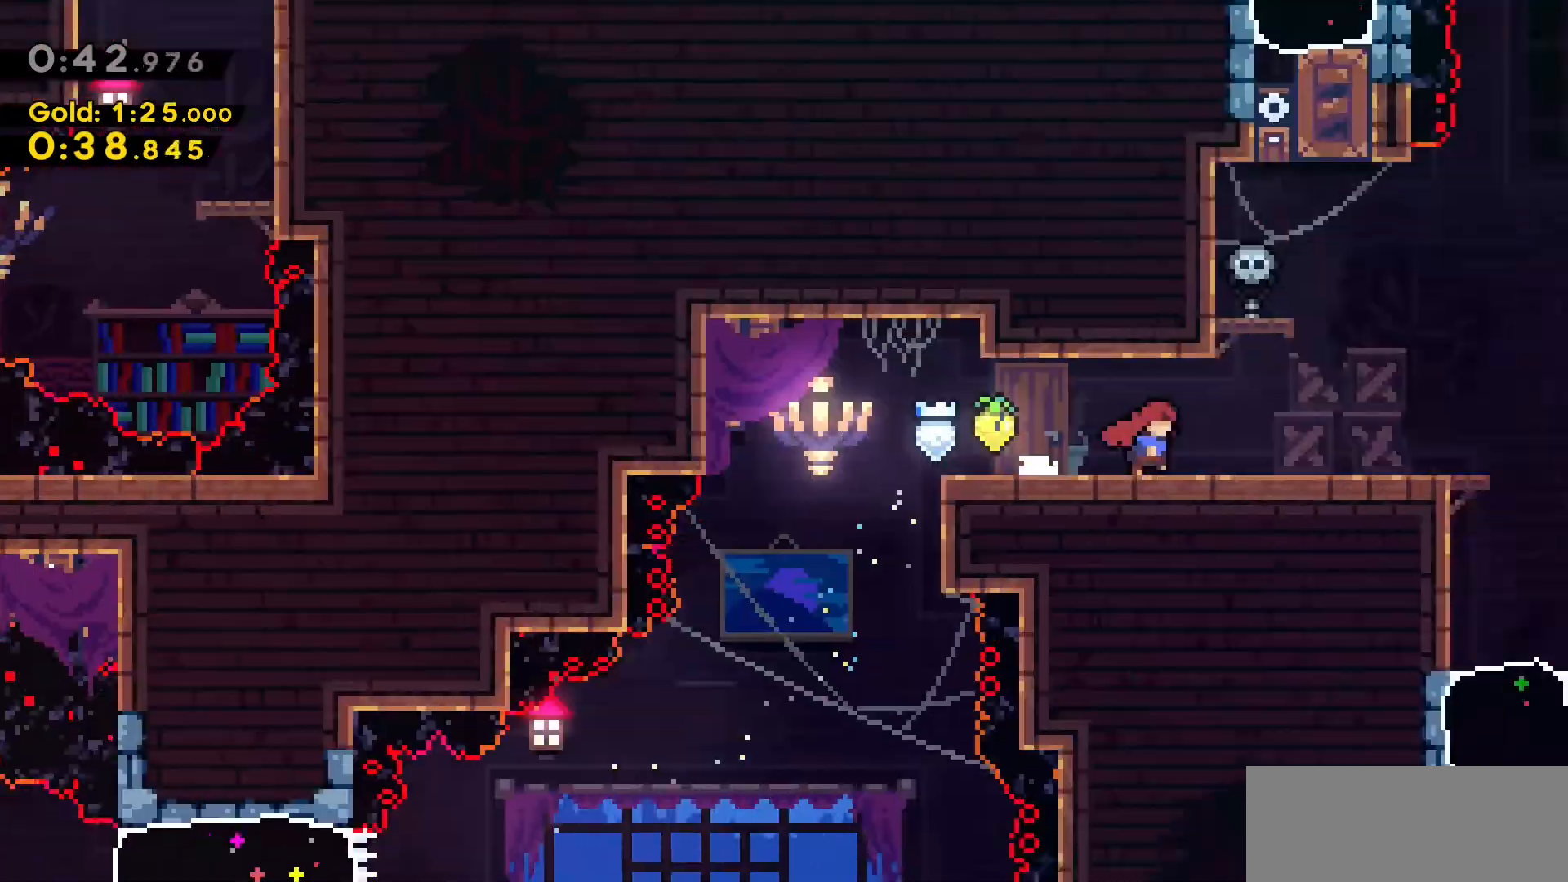
{"keys": ["d"], "events": []}
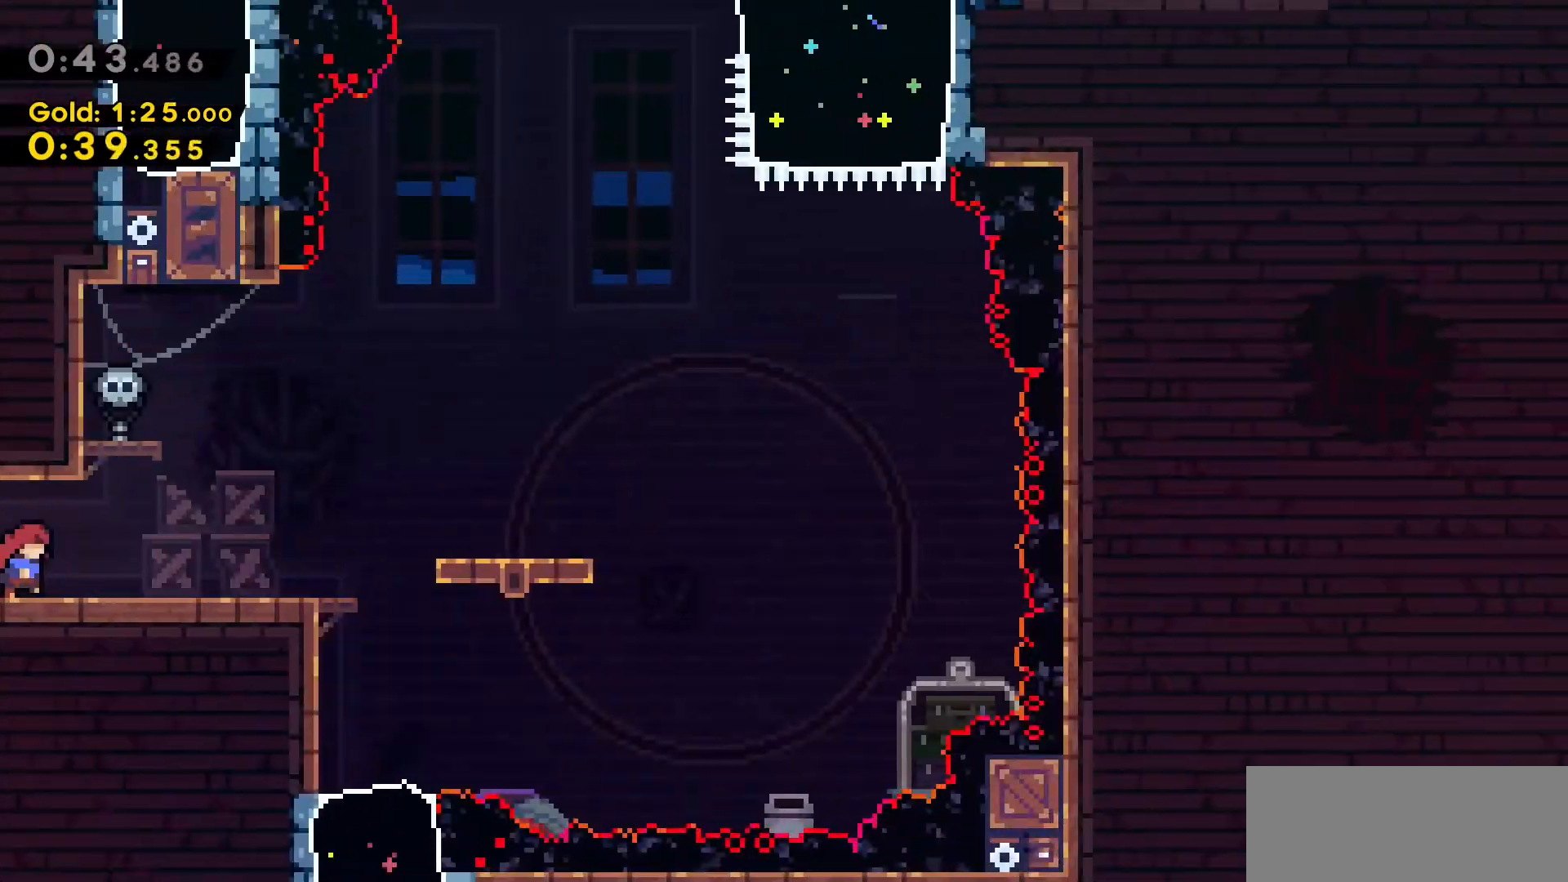
{"keys": ["d"], "events": []}
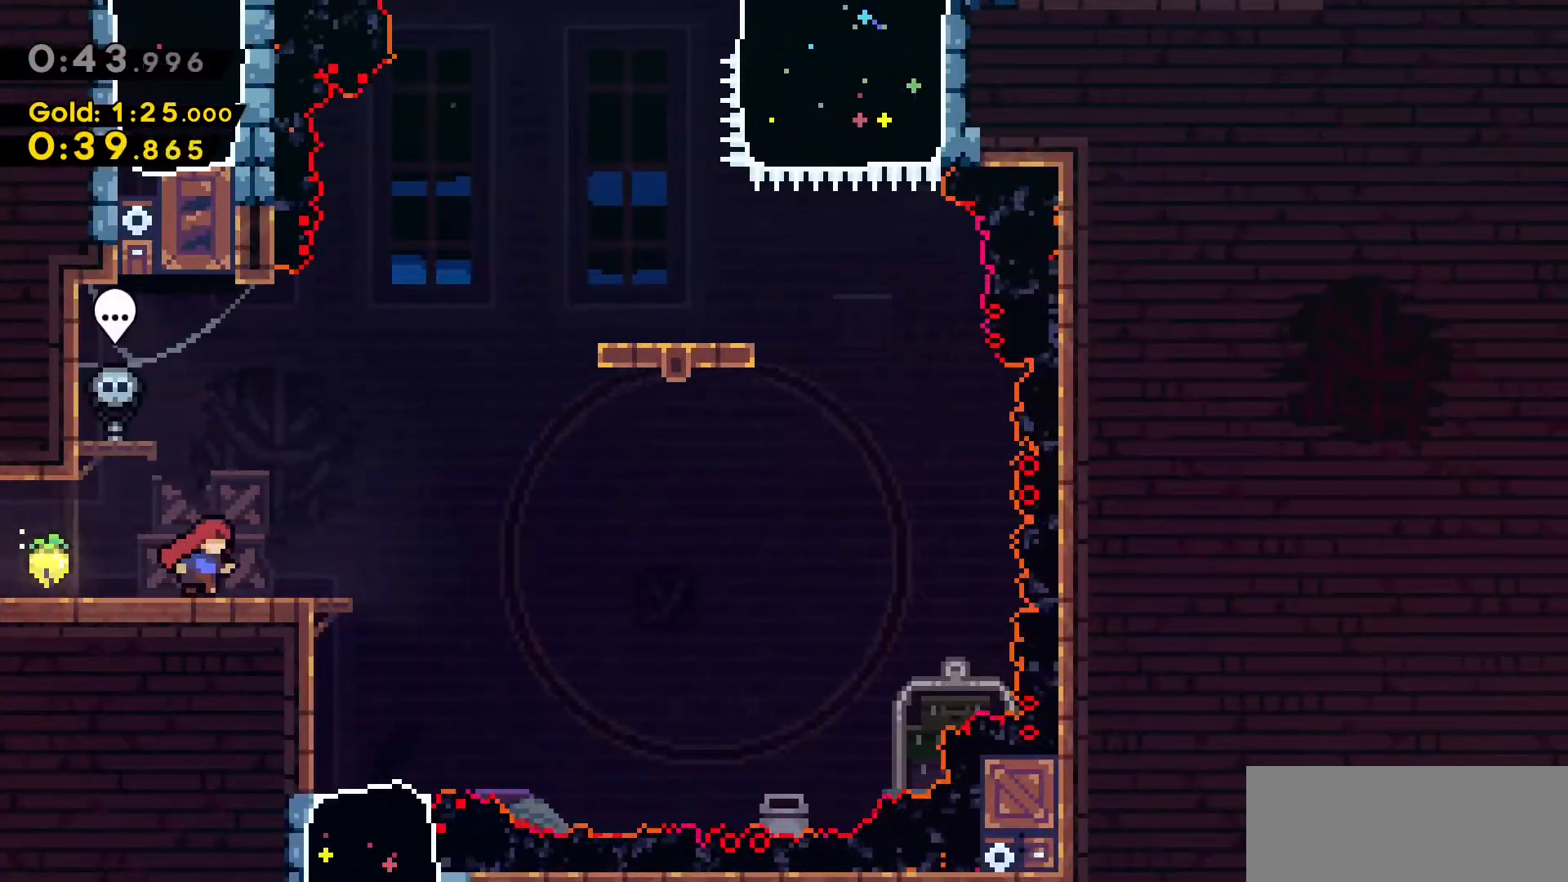
{"keys": [], "events": [[183, "d", "up"]]}
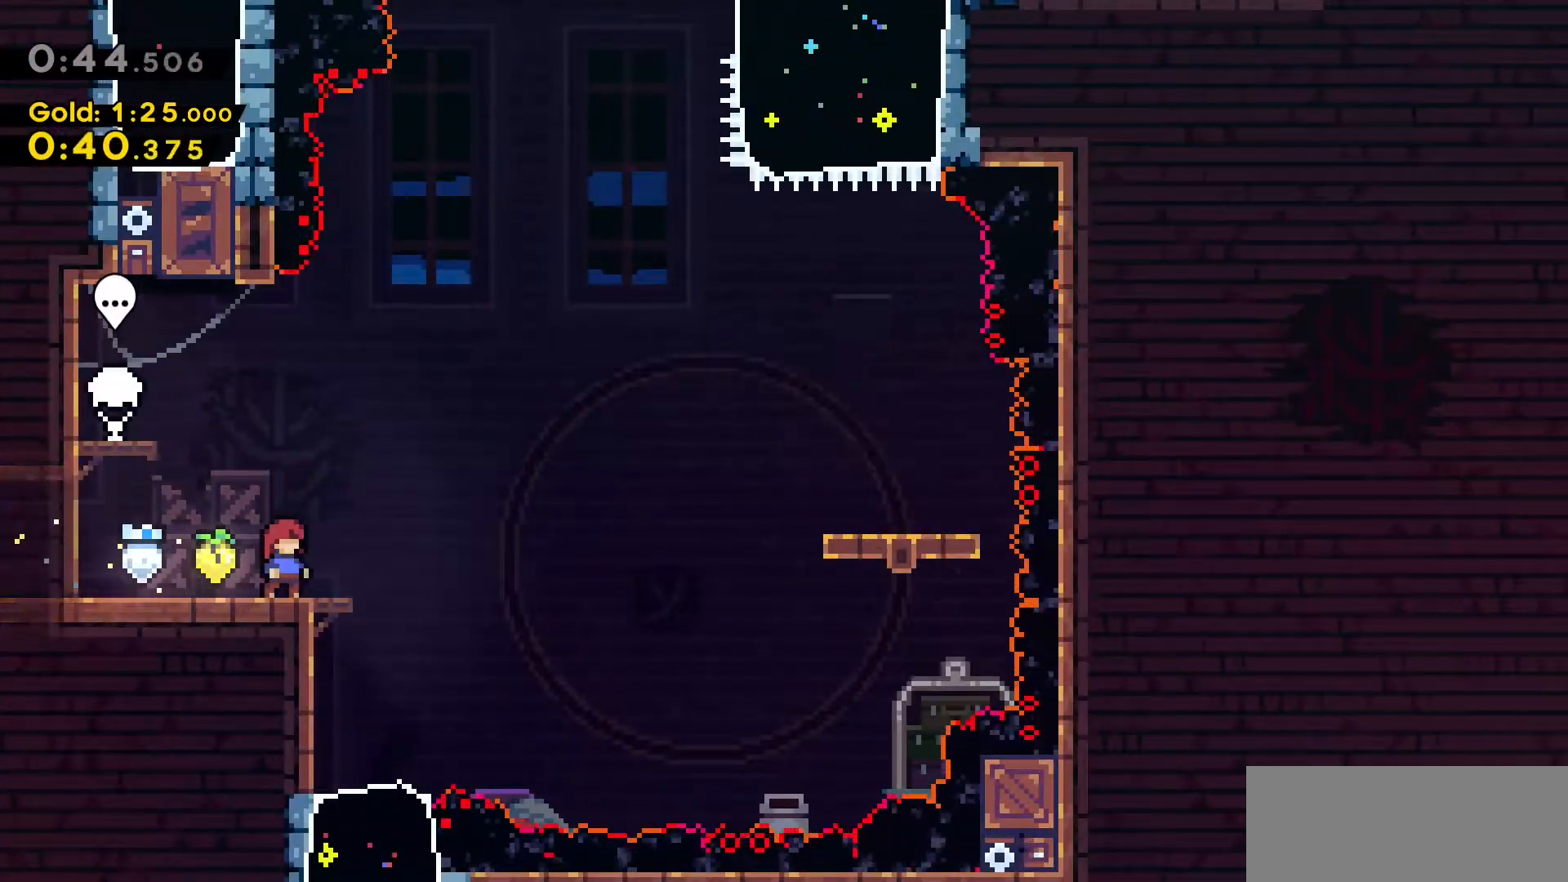
{"keys": ["d"], "events": [[100, "d", "down"], [150, "jump2", "down"], [433, "jump2", "up"]]}
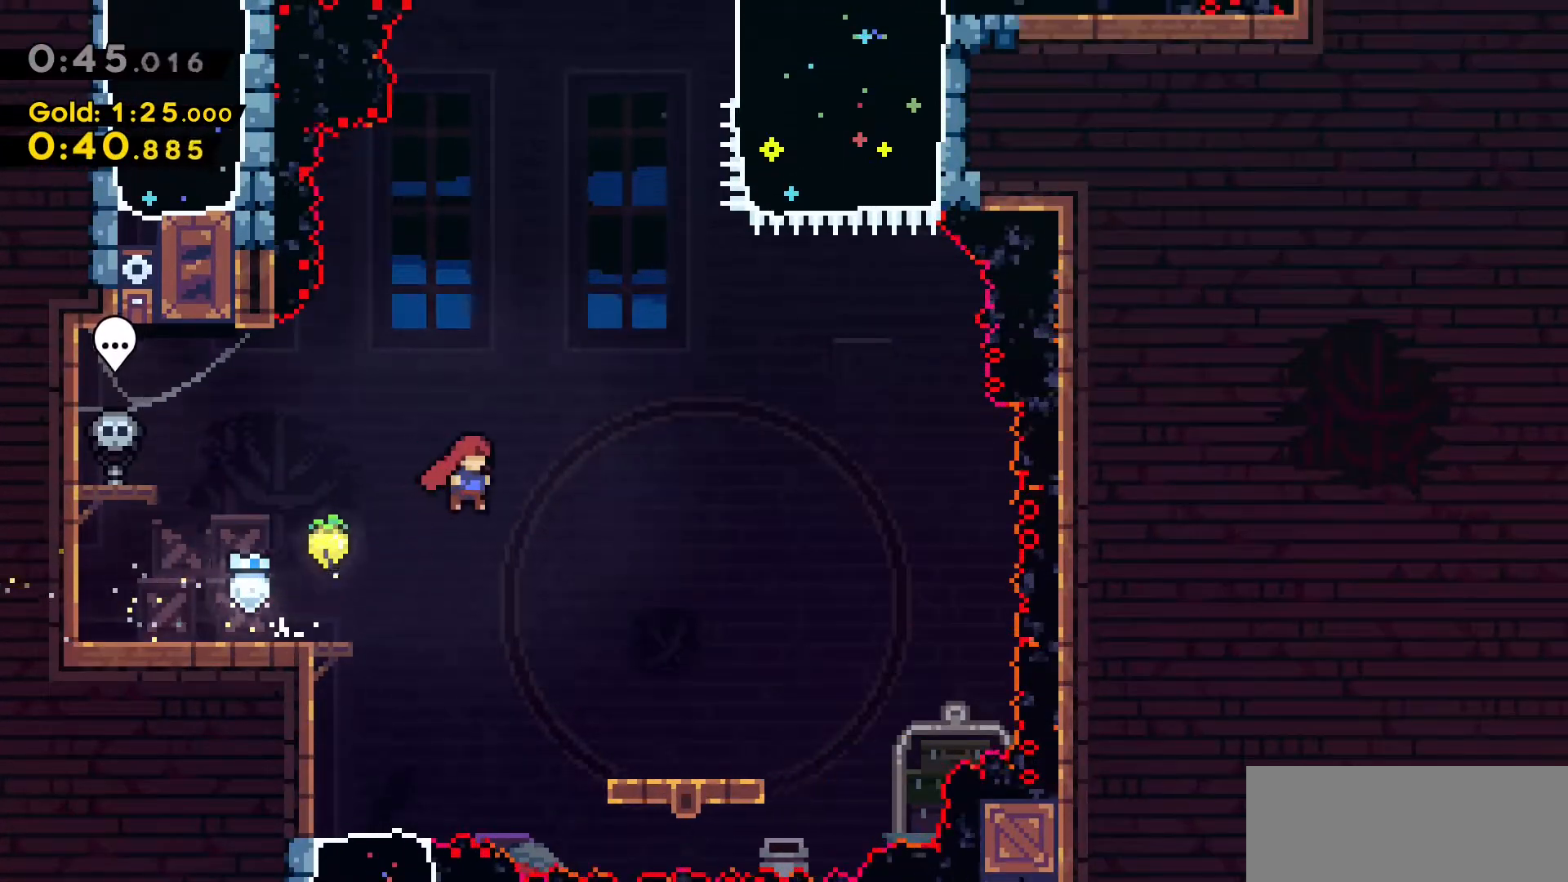
{"keys": [], "events": [[66, "d", "up"]]}
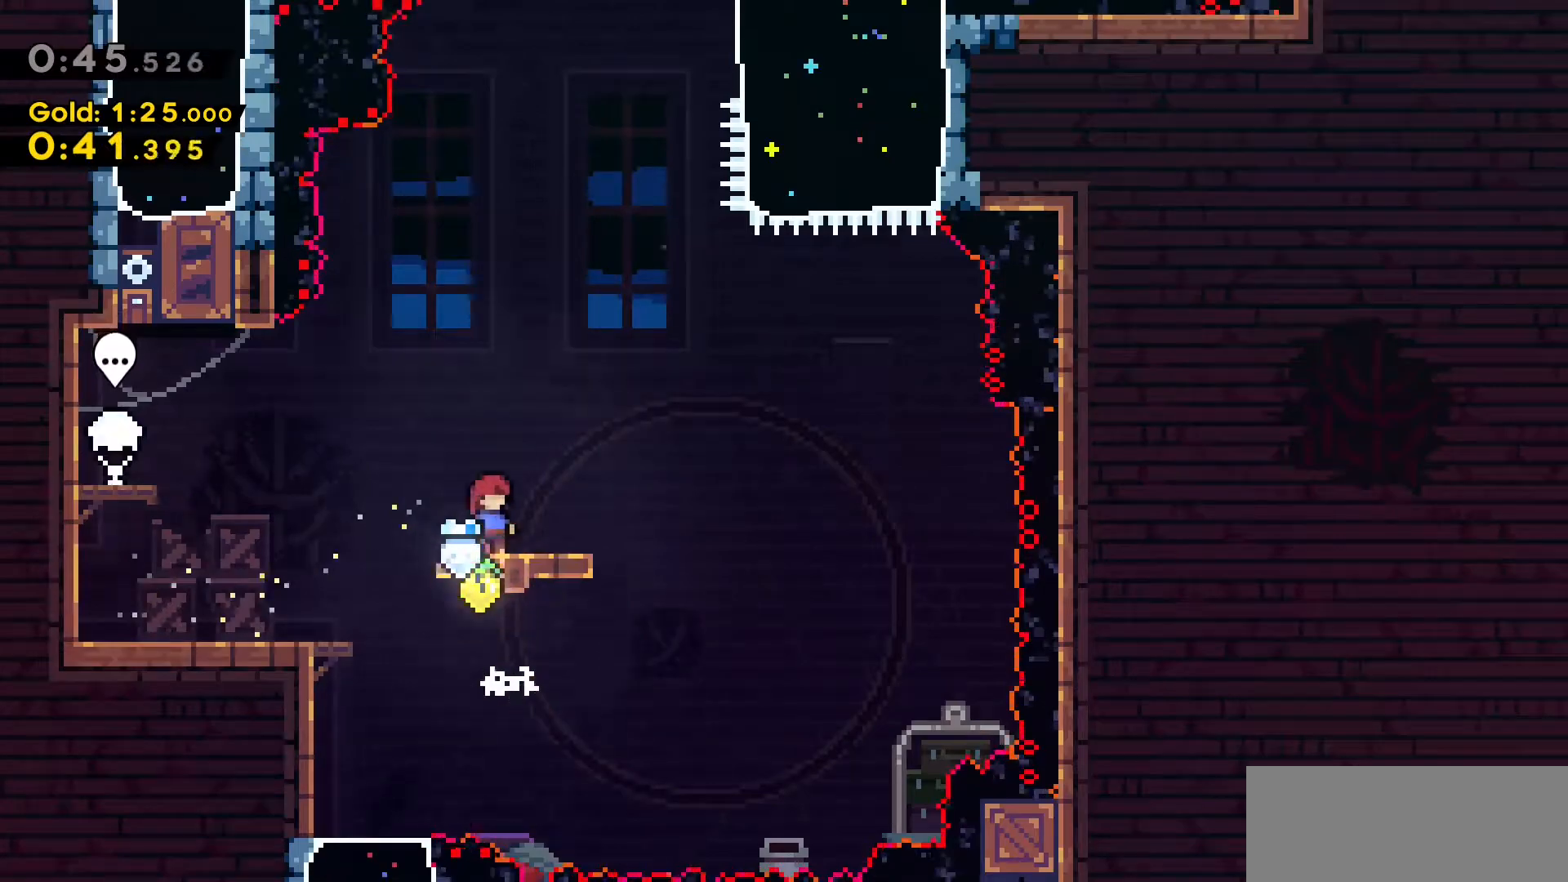
{"keys": ["jump2"], "events": [[233, "jump2", "down"]]}
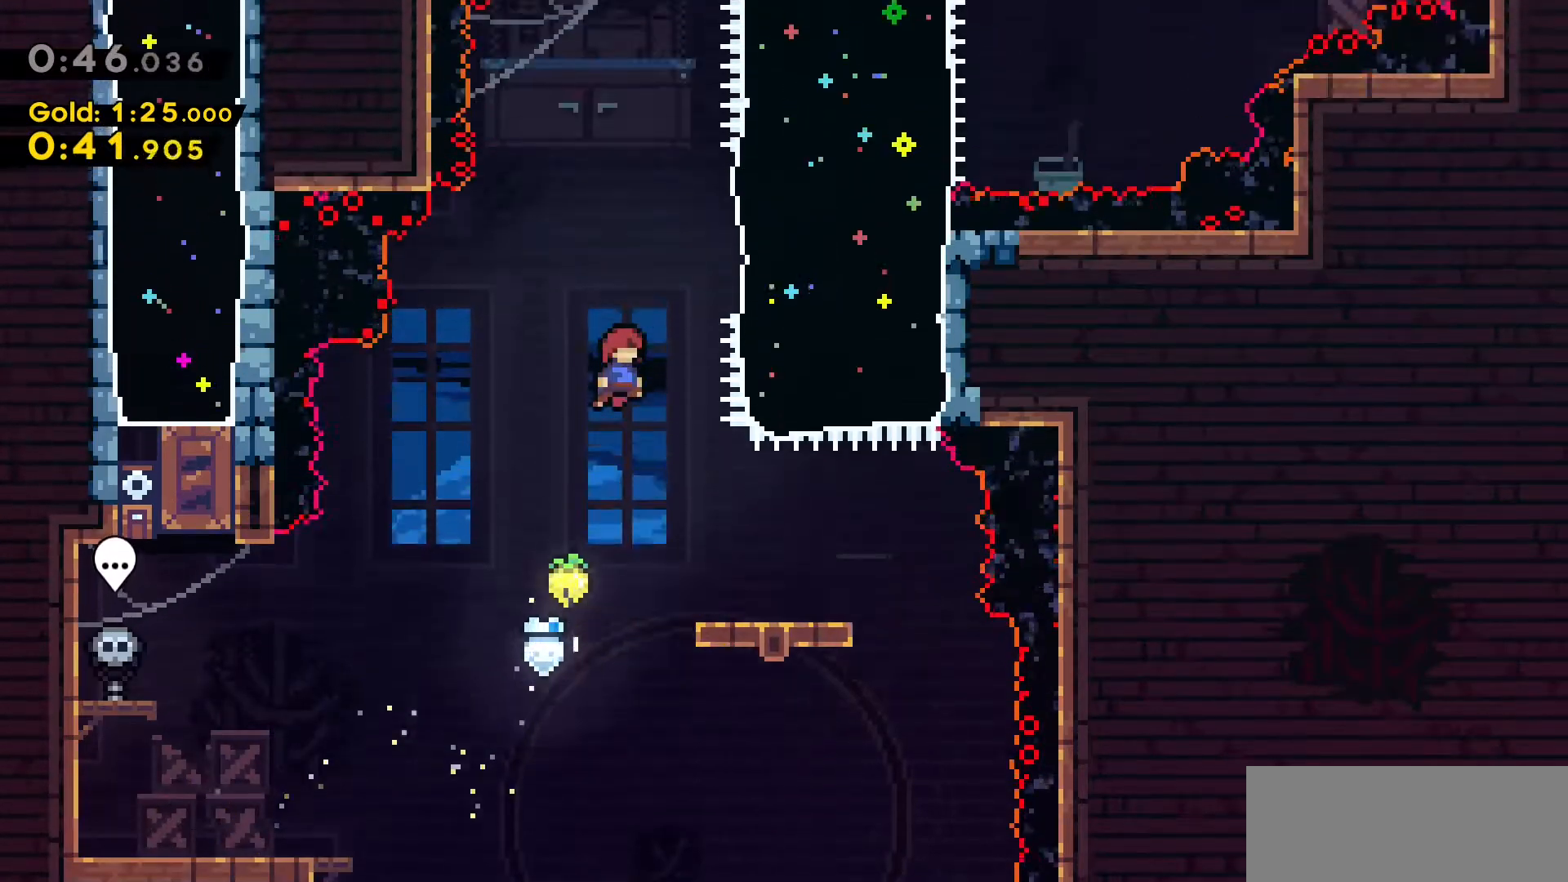
{"keys": ["d"], "events": [[100, "d", "down"], [100, "w", "down"], [150, "dash", "down"], [333, "jump2", "up"], [433, "w", "up"], [483, "dash", "up"]]}
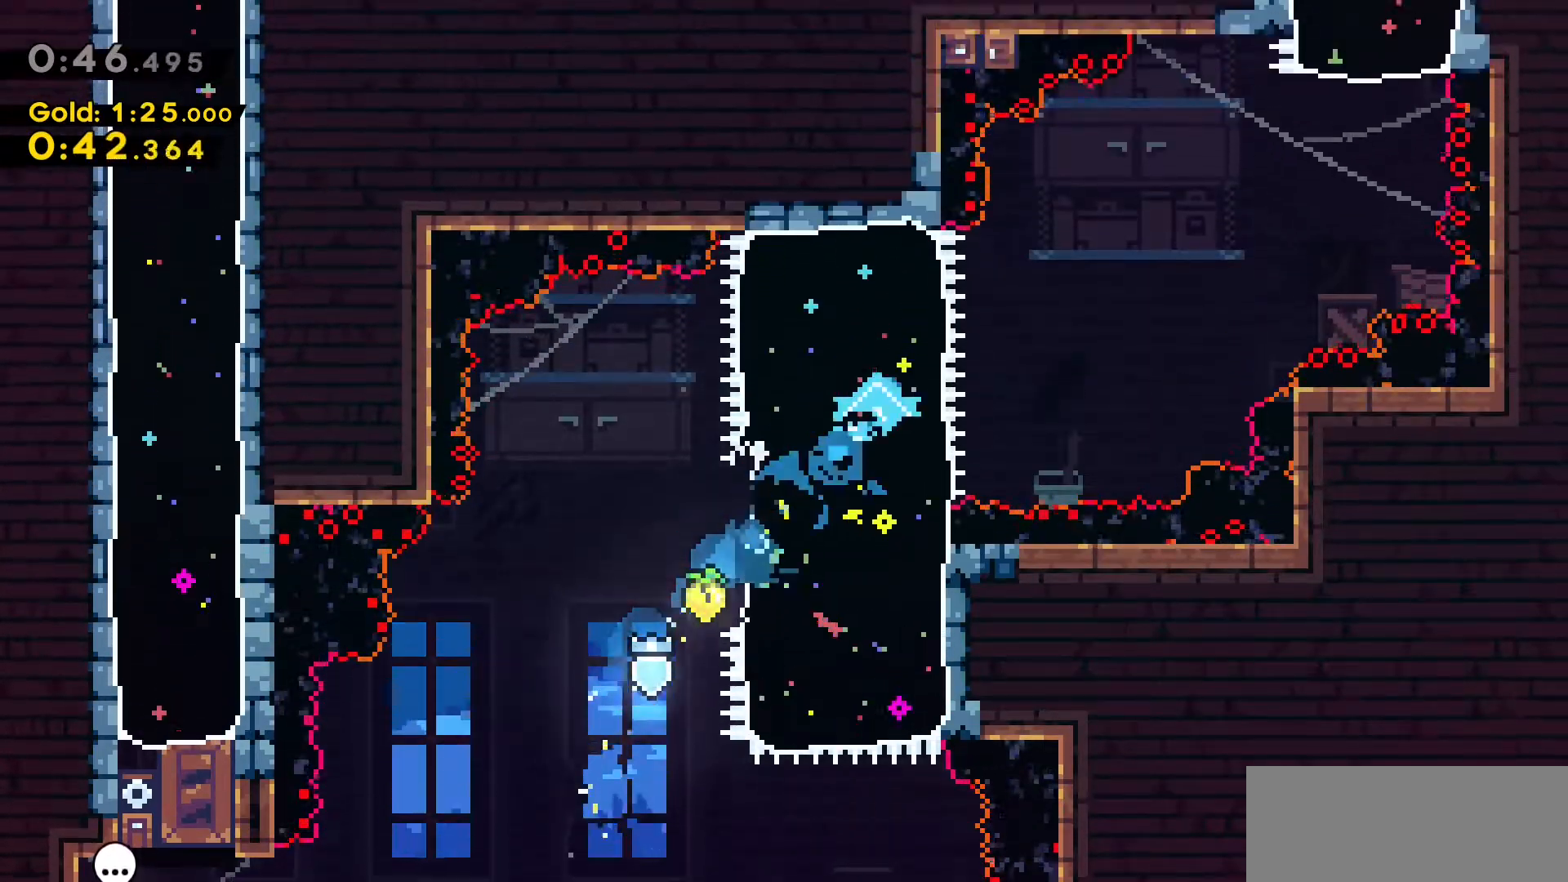
{"keys": ["d", "jump2"], "events": [[116, "jump2", "down"]]}
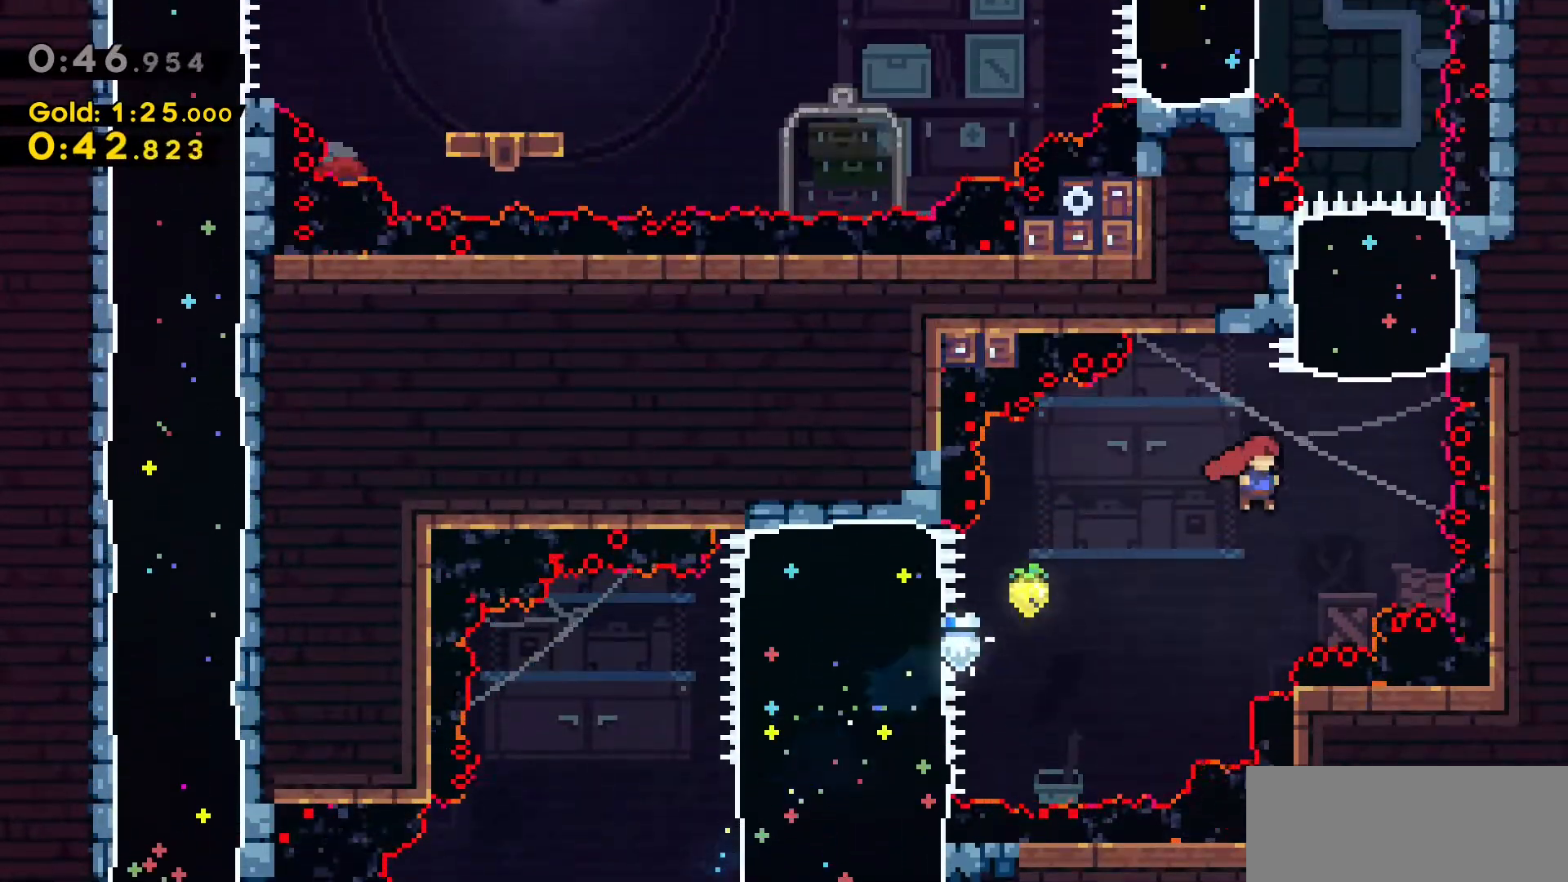
{"keys": ["dash", "w"], "events": [[83, "w", "down"], [183, "d", "up"], [183, "dash", "down"], [233, "jump2", "up"]]}
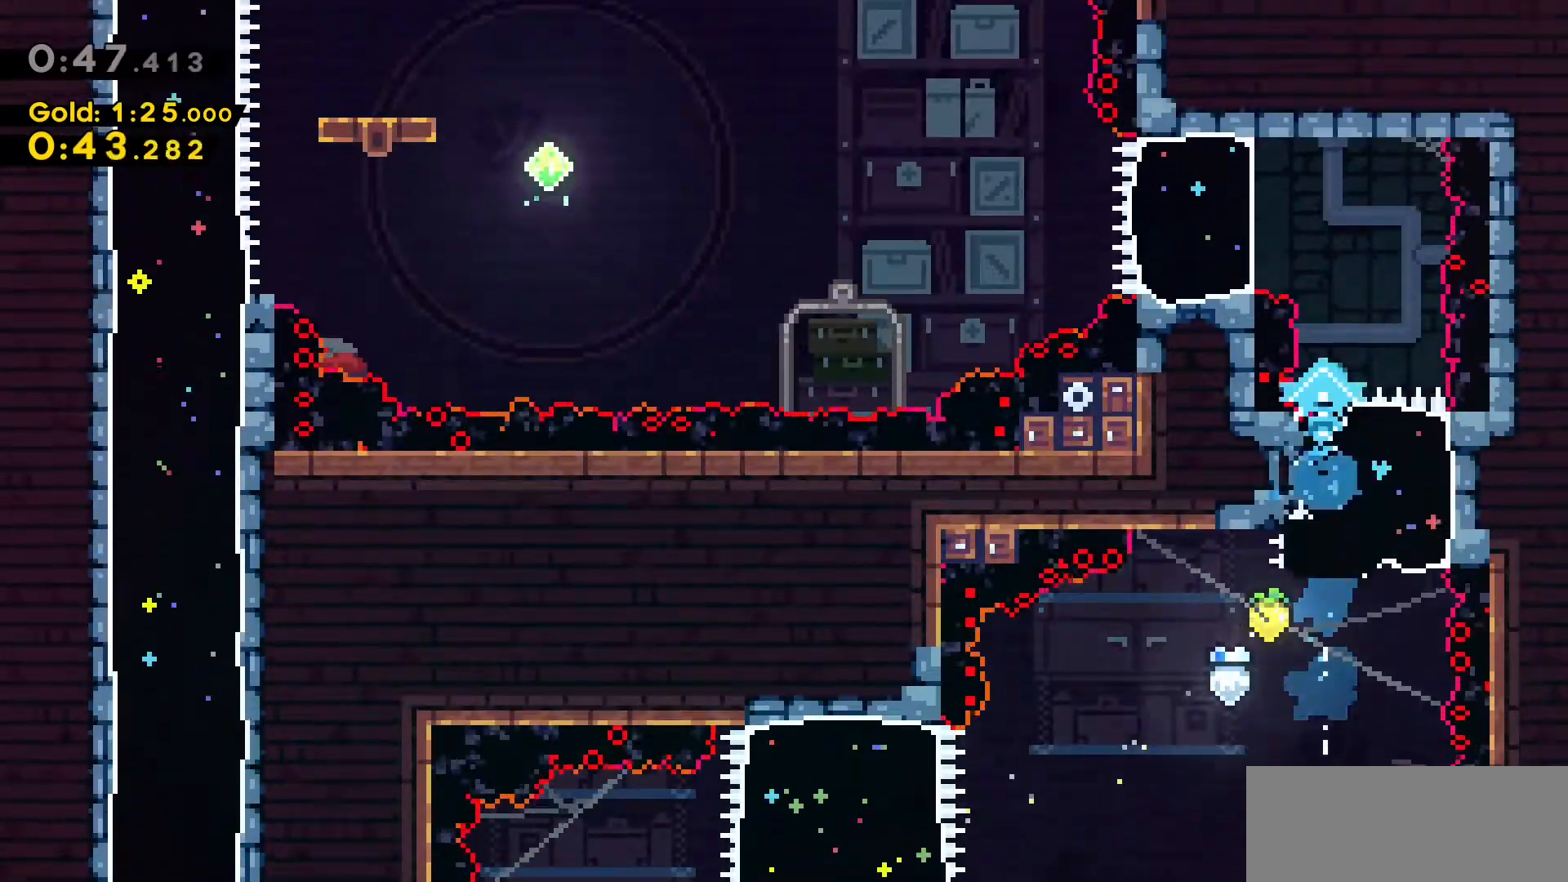
{"keys": ["a", "dash"], "events": [[16, "dash", "up"], [16, "w", "up"], [283, "a", "down"], [283, "dash", "down"]]}
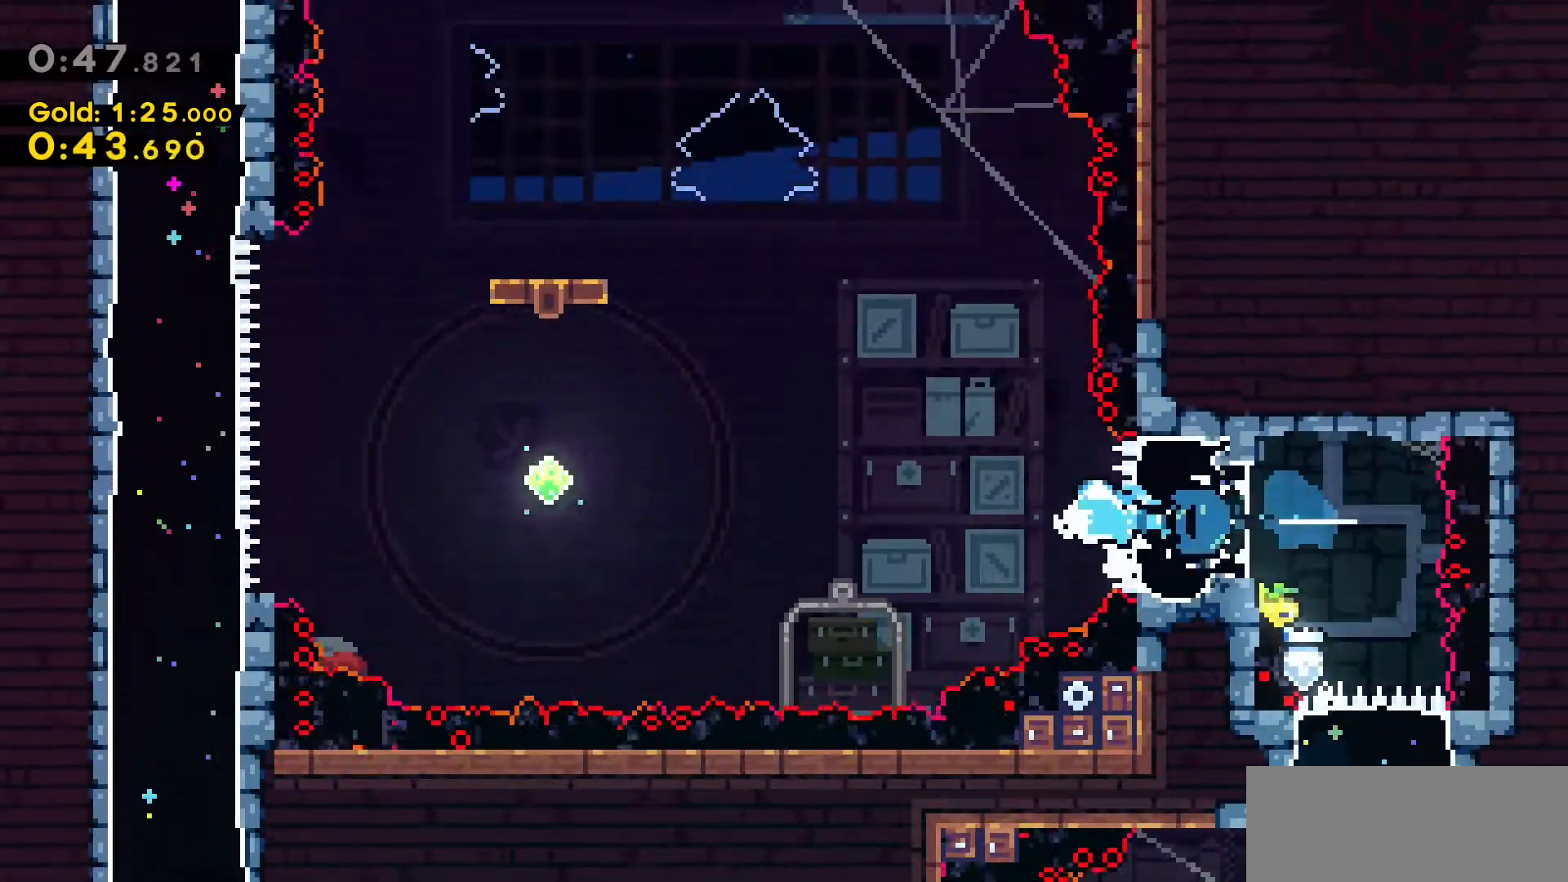
{"keys": ["a", "dash", "w"], "events": [[83, "dash", "up"], [83, "jump2", "down"], [266, "dash", "down"], [266, "w", "down"], [450, "jump2", "up"]]}
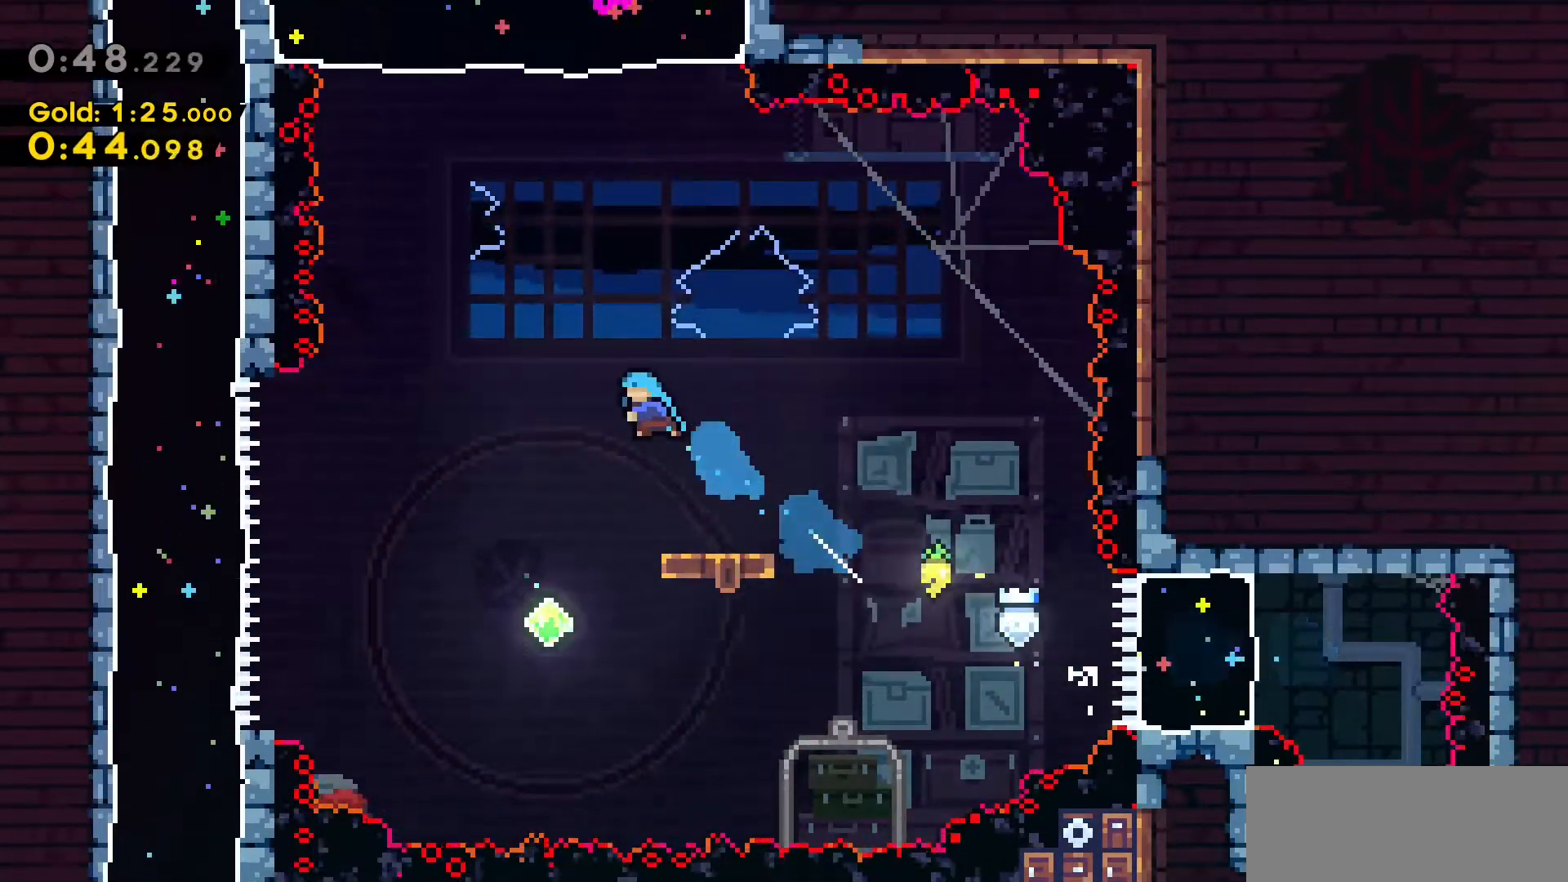
{"keys": ["a"], "events": [[83, "a", "up"], [83, "dash", "up"], [83, "w", "up"], [383, "a", "down"]]}
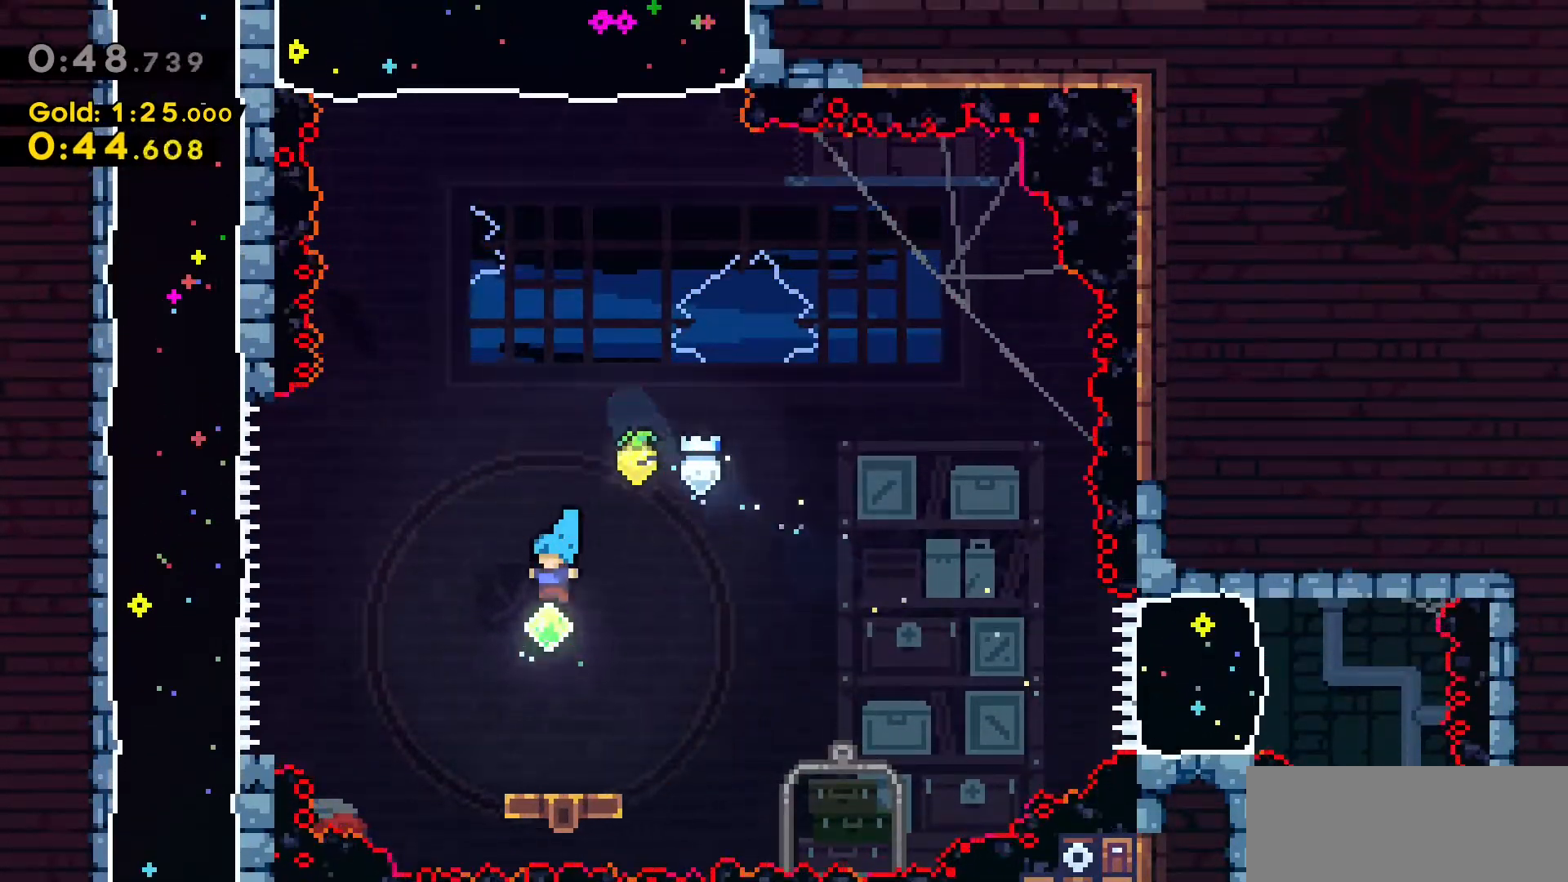
{"keys": [], "events": [[200, "a", "up"]]}
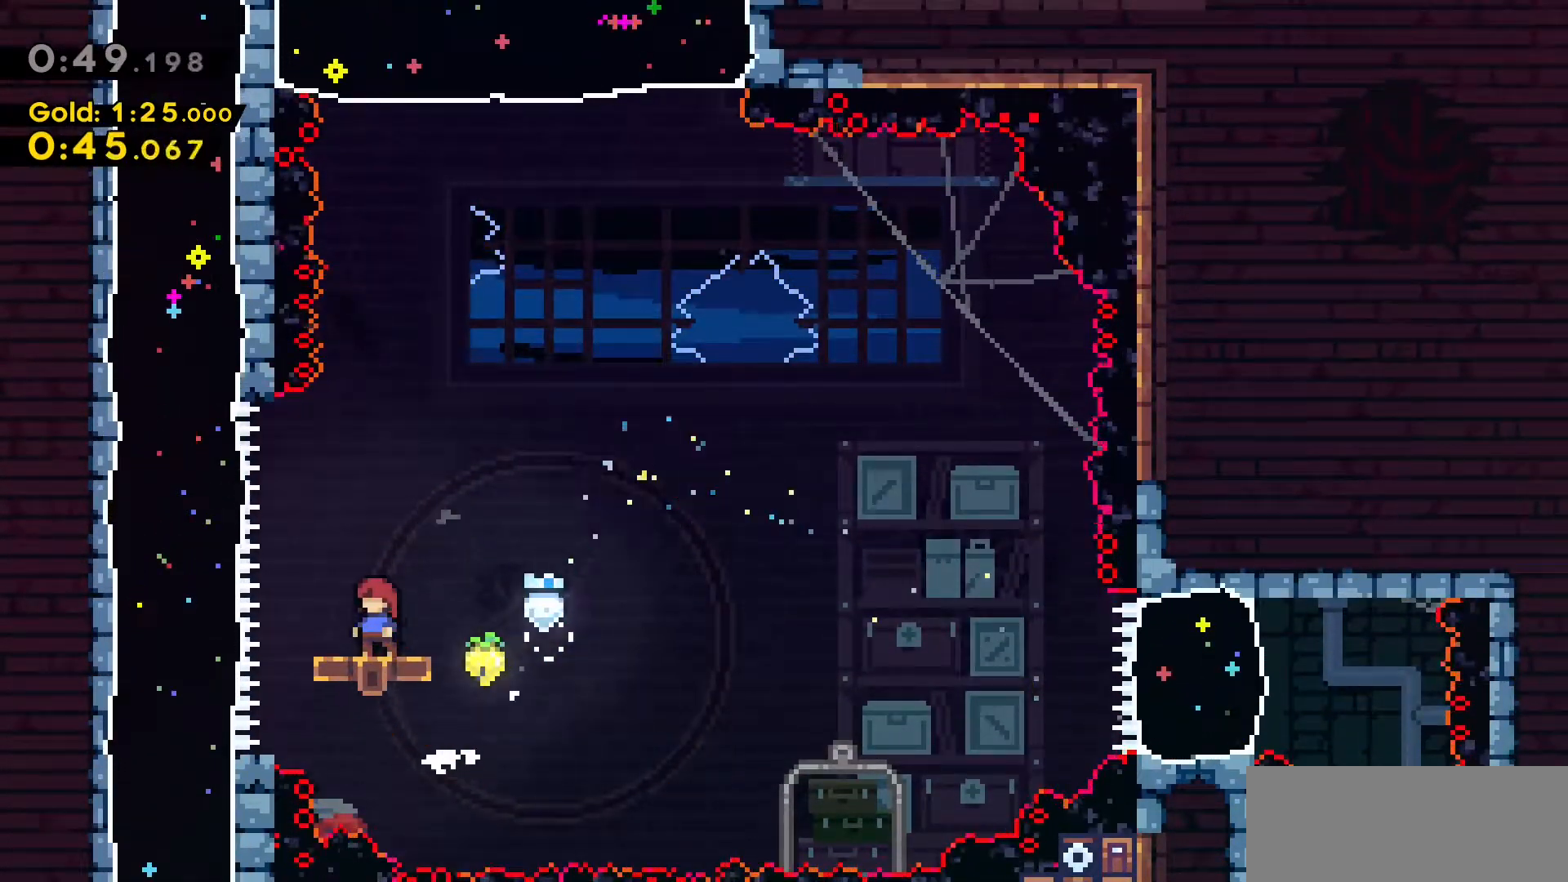
{"keys": ["jump2", "w"], "events": [[216, "w", "down"], [250, "jump2", "down"], [300, "d", "down"], [500, "d", "up"]]}
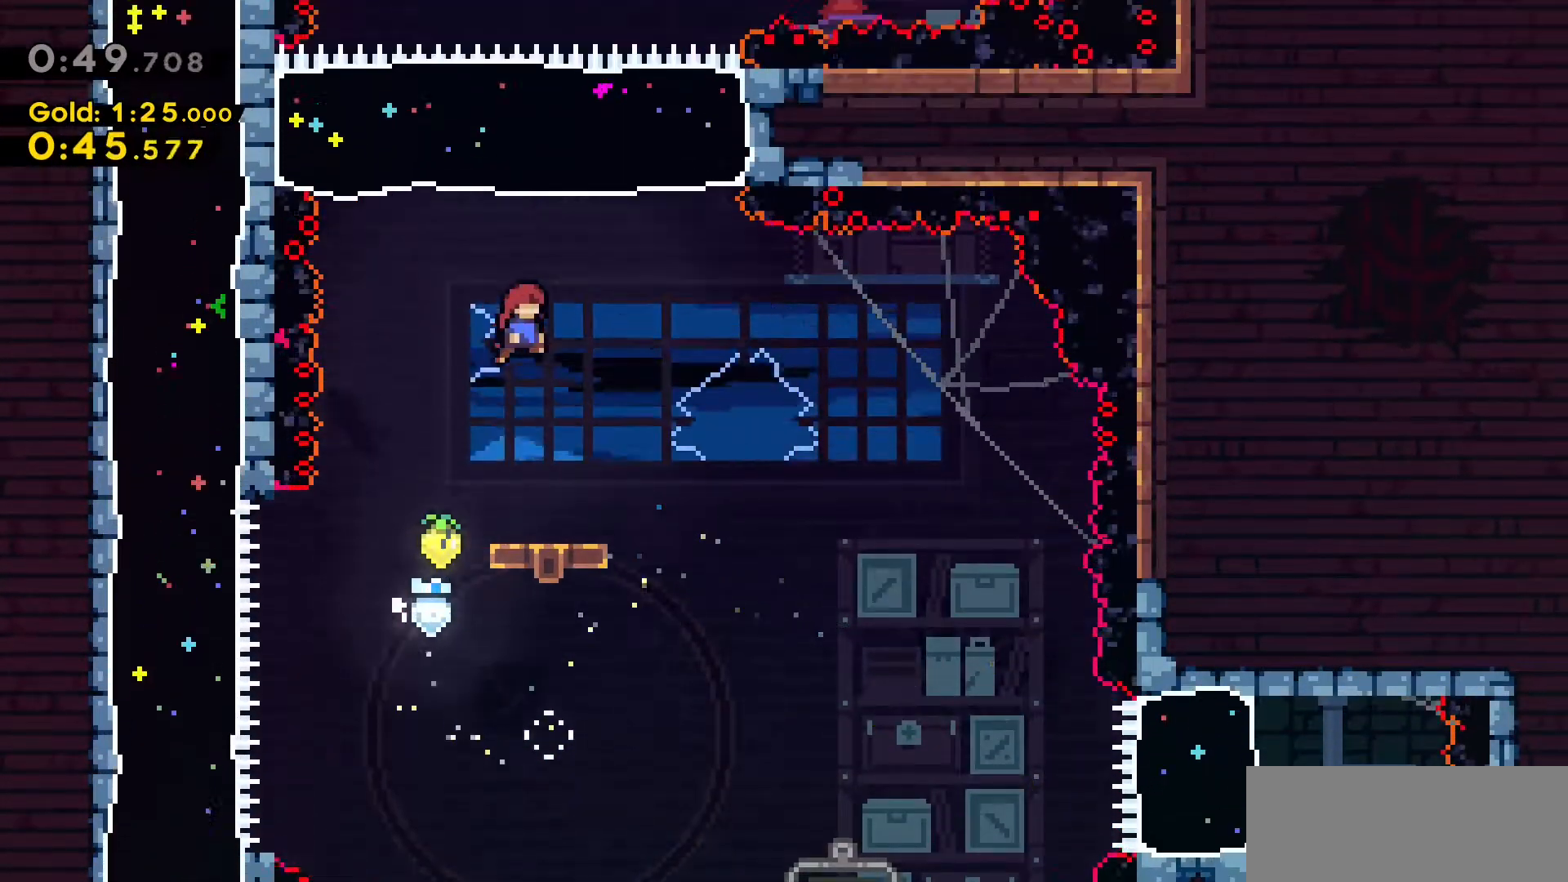
{"keys": ["d"], "events": [[50, "jump2", "up"], [83, "dash", "down"], [316, "dash", "up"], [366, "d", "down"], [416, "w", "up"]]}
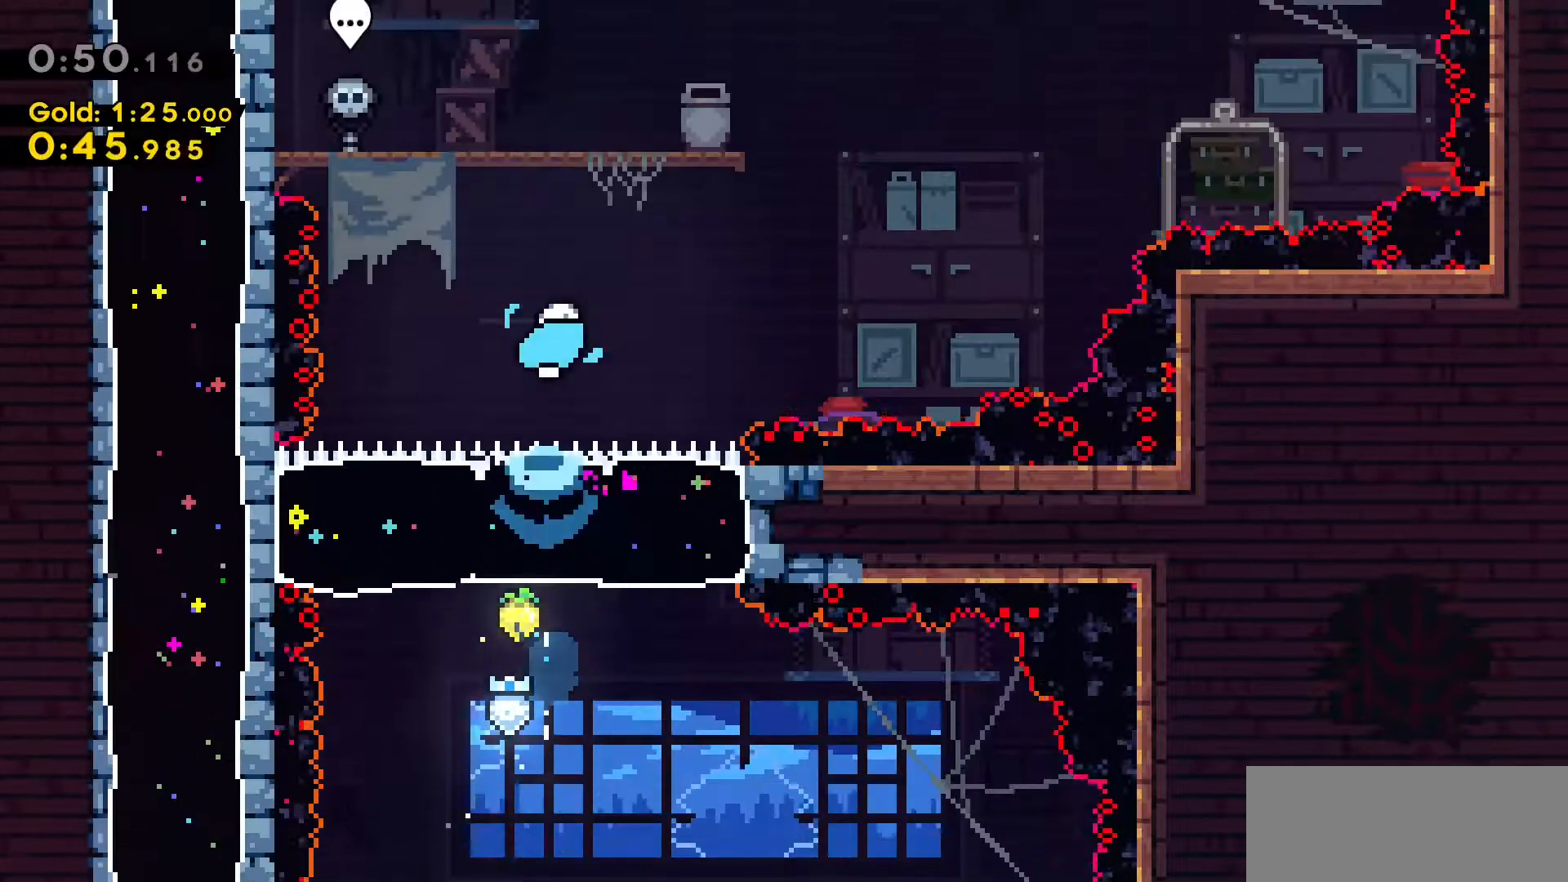
{"keys": ["dash", "w"], "events": [[350, "d", "up"], [350, "w", "down"], [383, "dash", "down"]]}
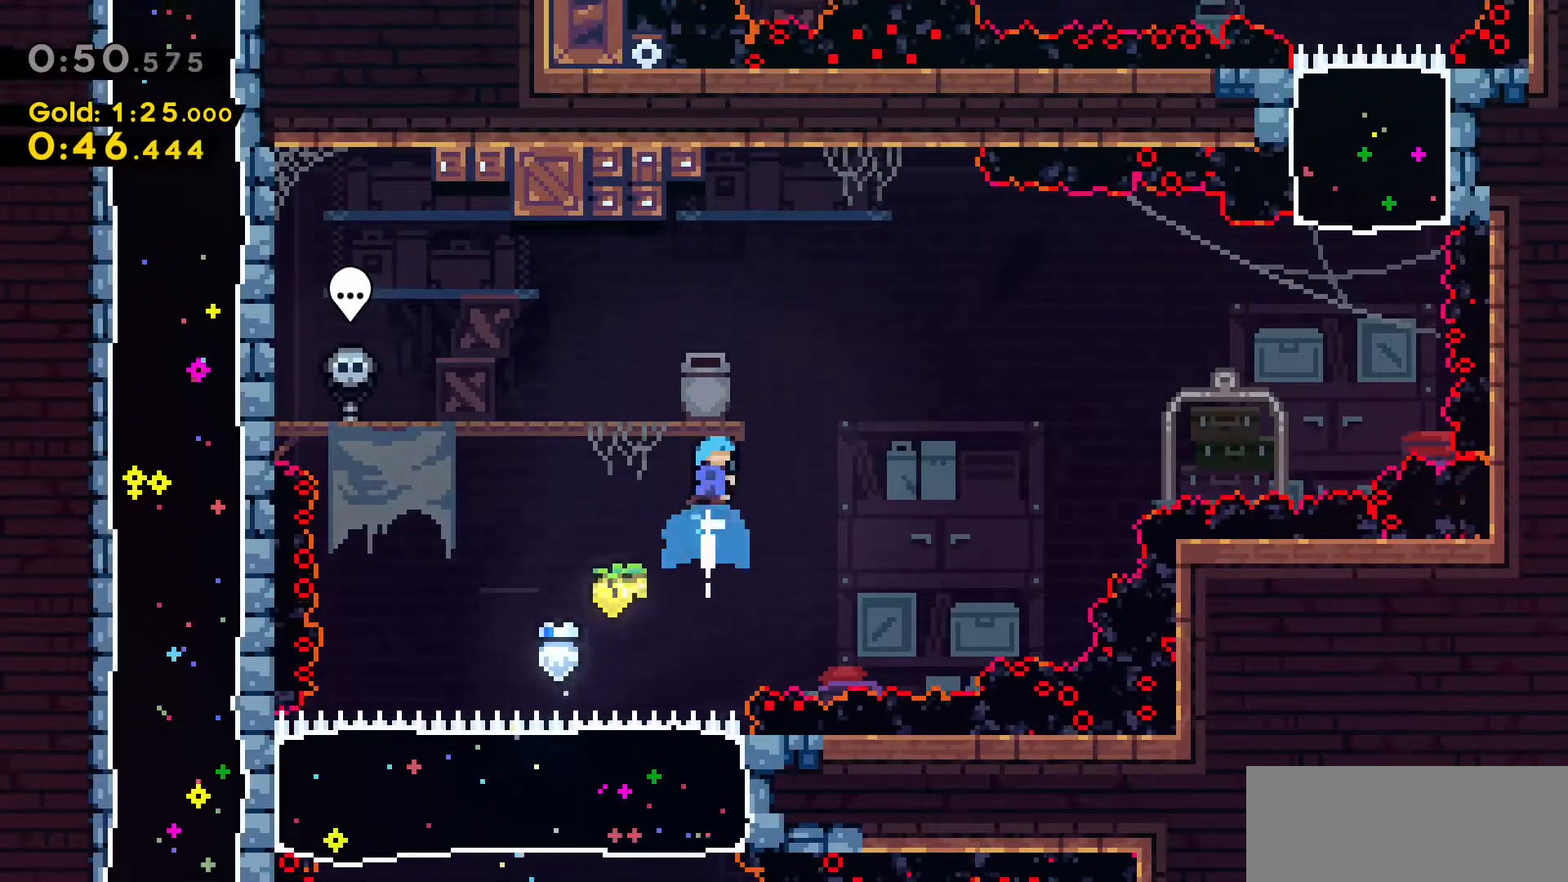
{"keys": [], "events": [[116, "w", "up"], [166, "a", "down"], [166, "dash", "up"], [350, "a", "up"]]}
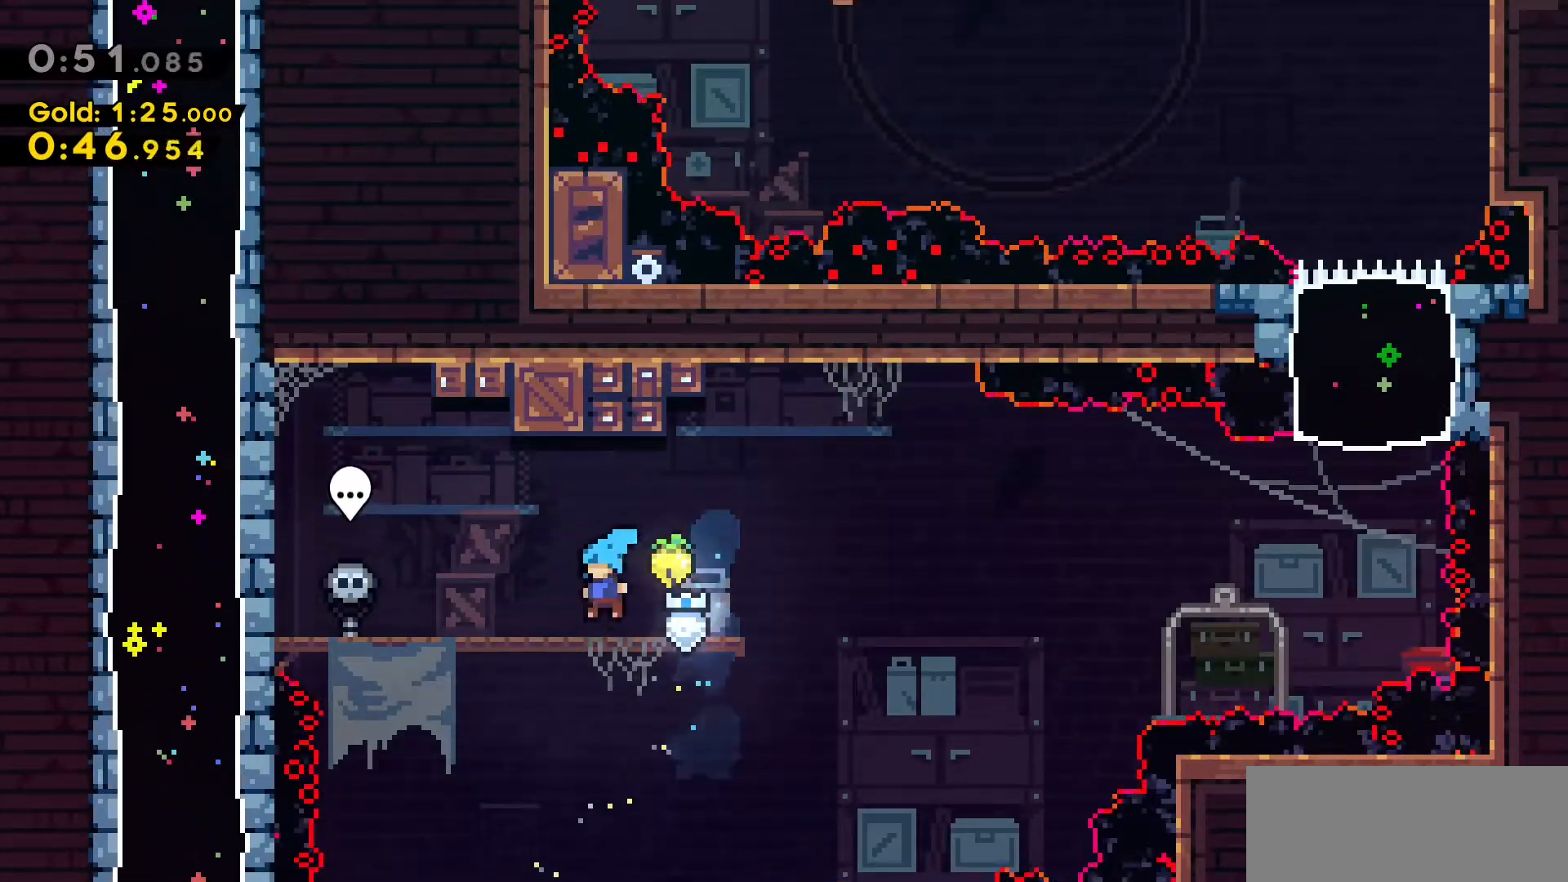
{"keys": ["d", "dash", "jump2"], "events": [[50, "d", "down"], [50, "s", "down"], [83, "dash", "down"], [266, "s", "up"], [316, "jump2", "down"]]}
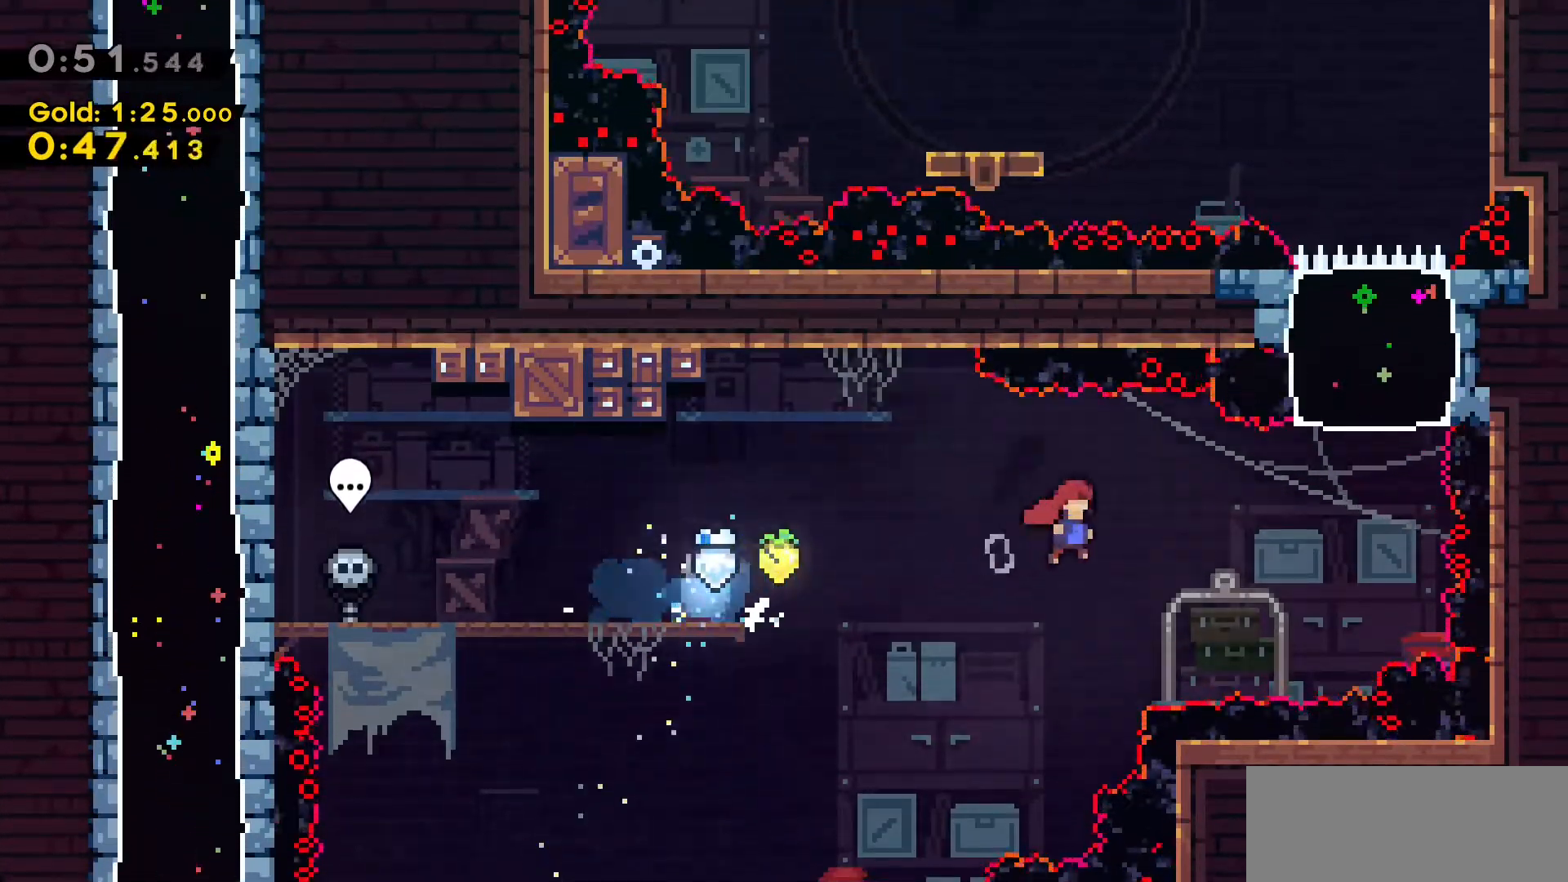
{"keys": ["dash", "w"], "events": [[66, "dash", "up"], [150, "w", "down"], [200, "d", "up"], [250, "dash", "down"], [250, "jump2", "up"]]}
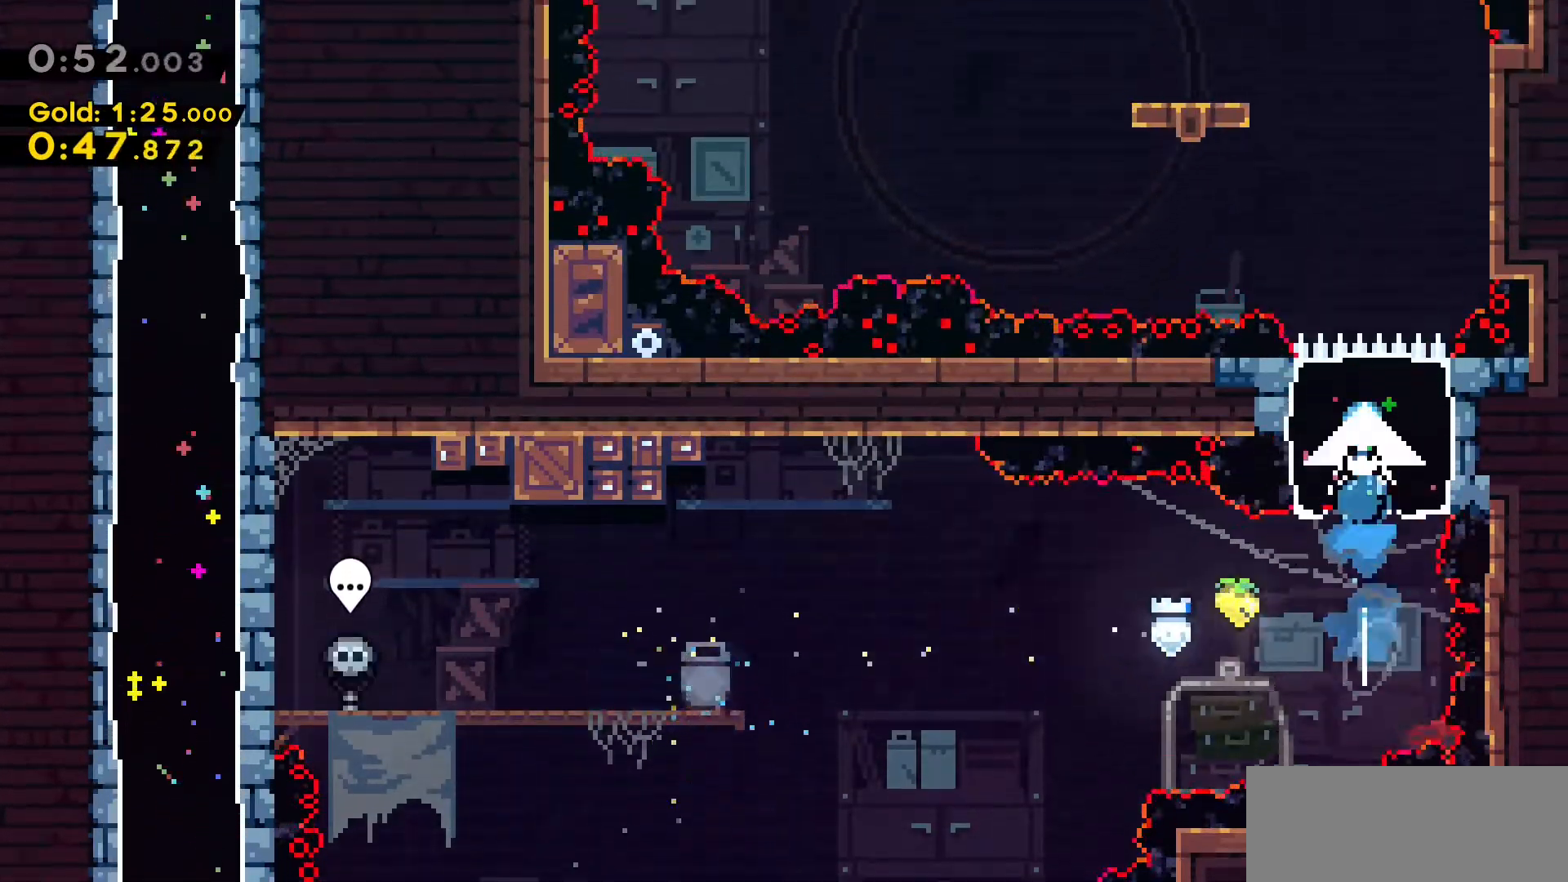
{"keys": ["grab"], "events": [[66, "d", "down"], [116, "dash", "up"], [166, "grab", "down"], [483, "d", "up"], [483, "w", "up"]]}
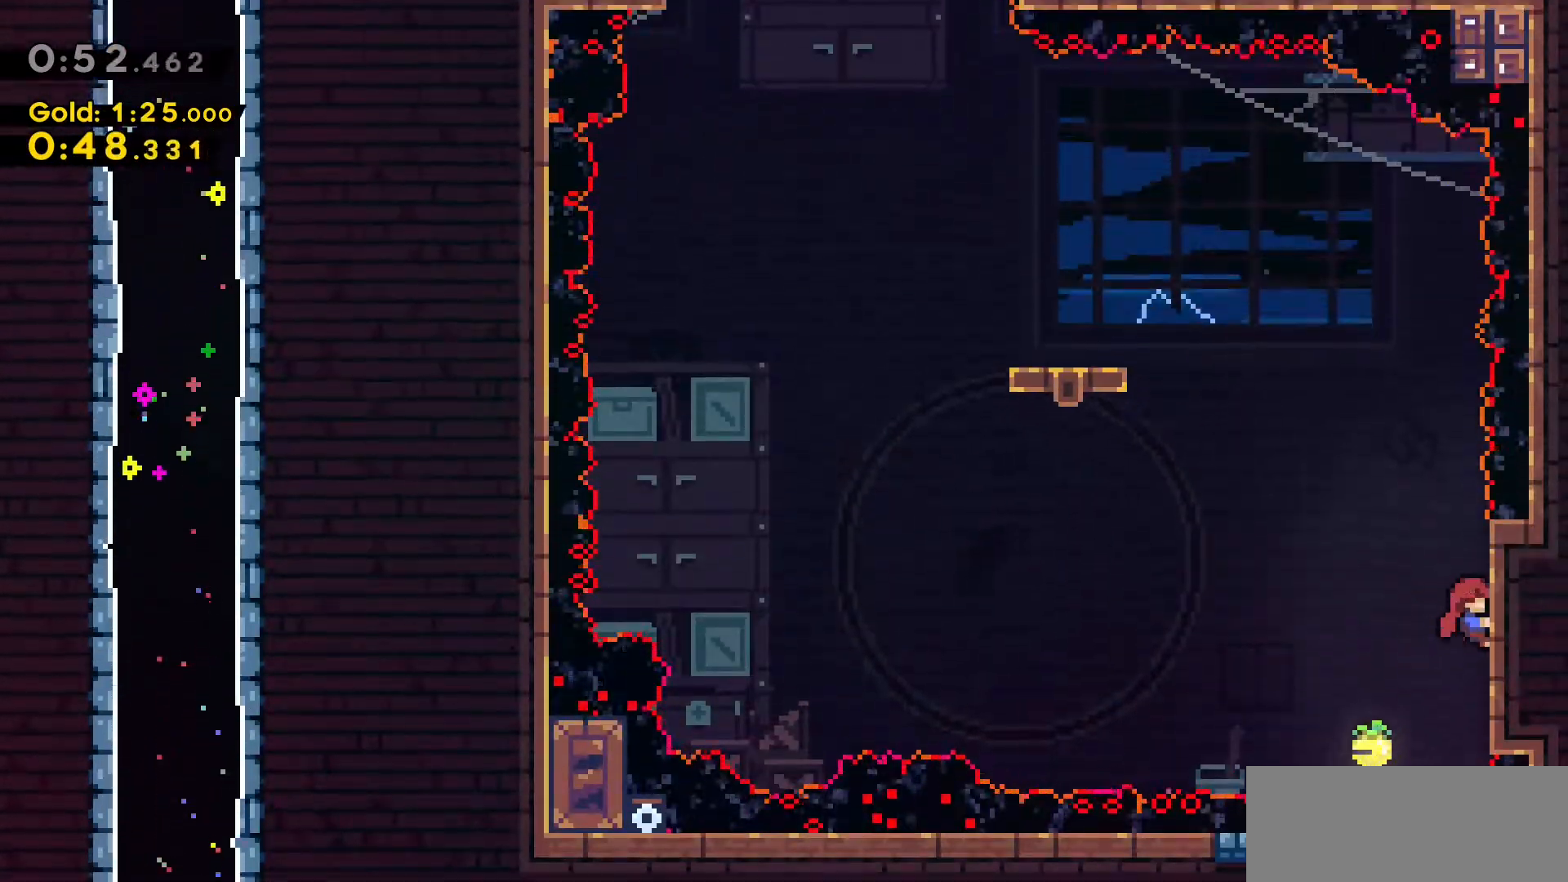
{"keys": ["a", "dash", "jump2", "w"], "events": [[133, "a", "down"], [133, "jump2", "down"], [183, "w", "down"], [233, "grab", "up"], [416, "dash", "down"]]}
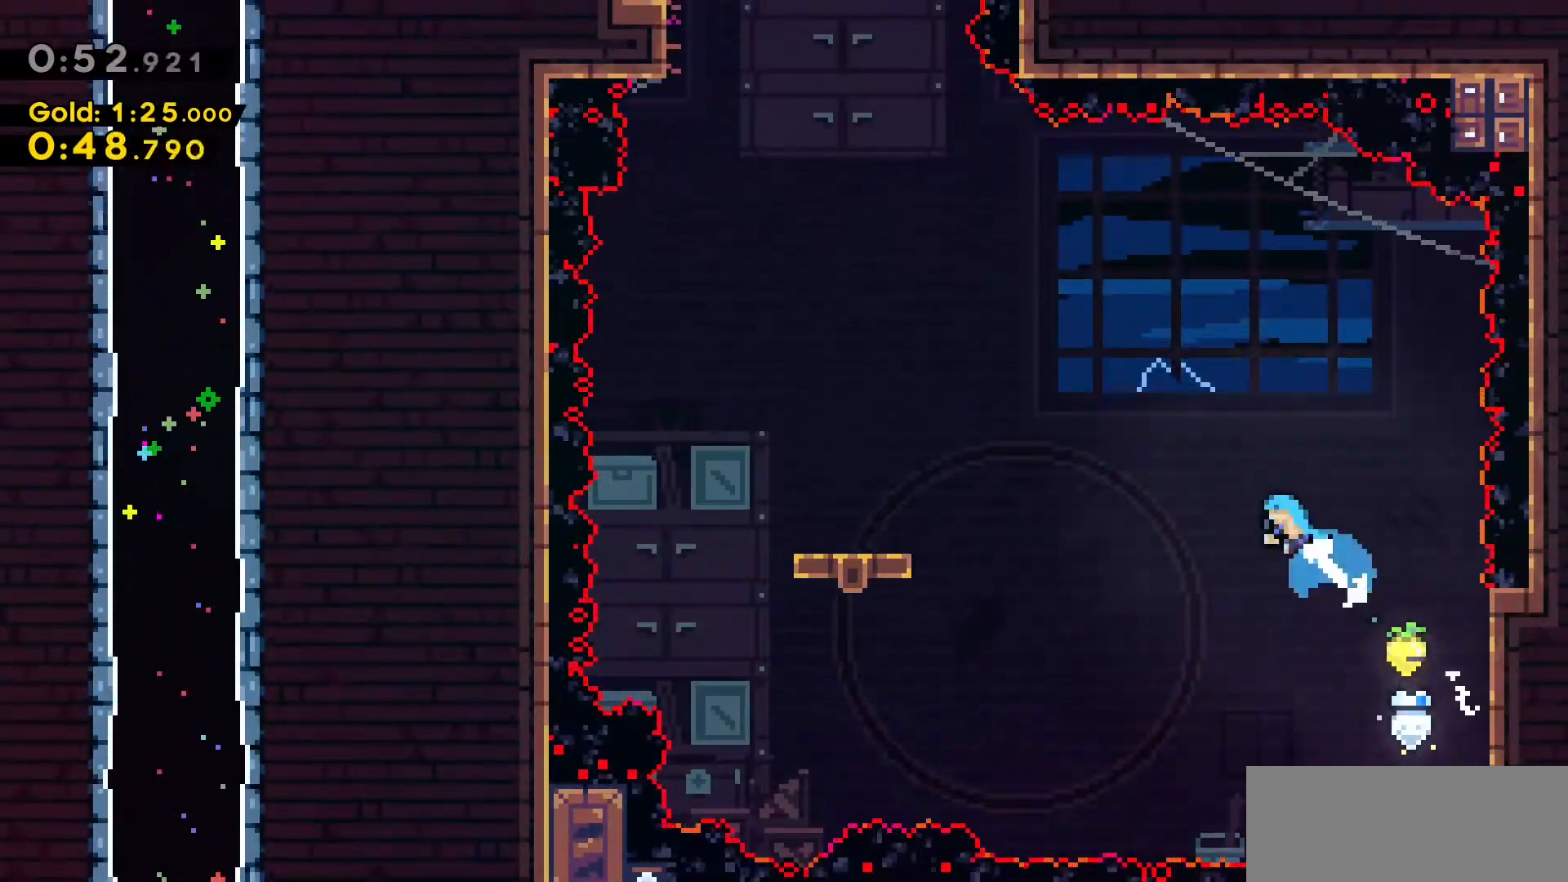
{"keys": [], "events": [[150, "jump2", "up"], [233, "dash", "up"], [283, "a", "up"], [283, "w", "up"]]}
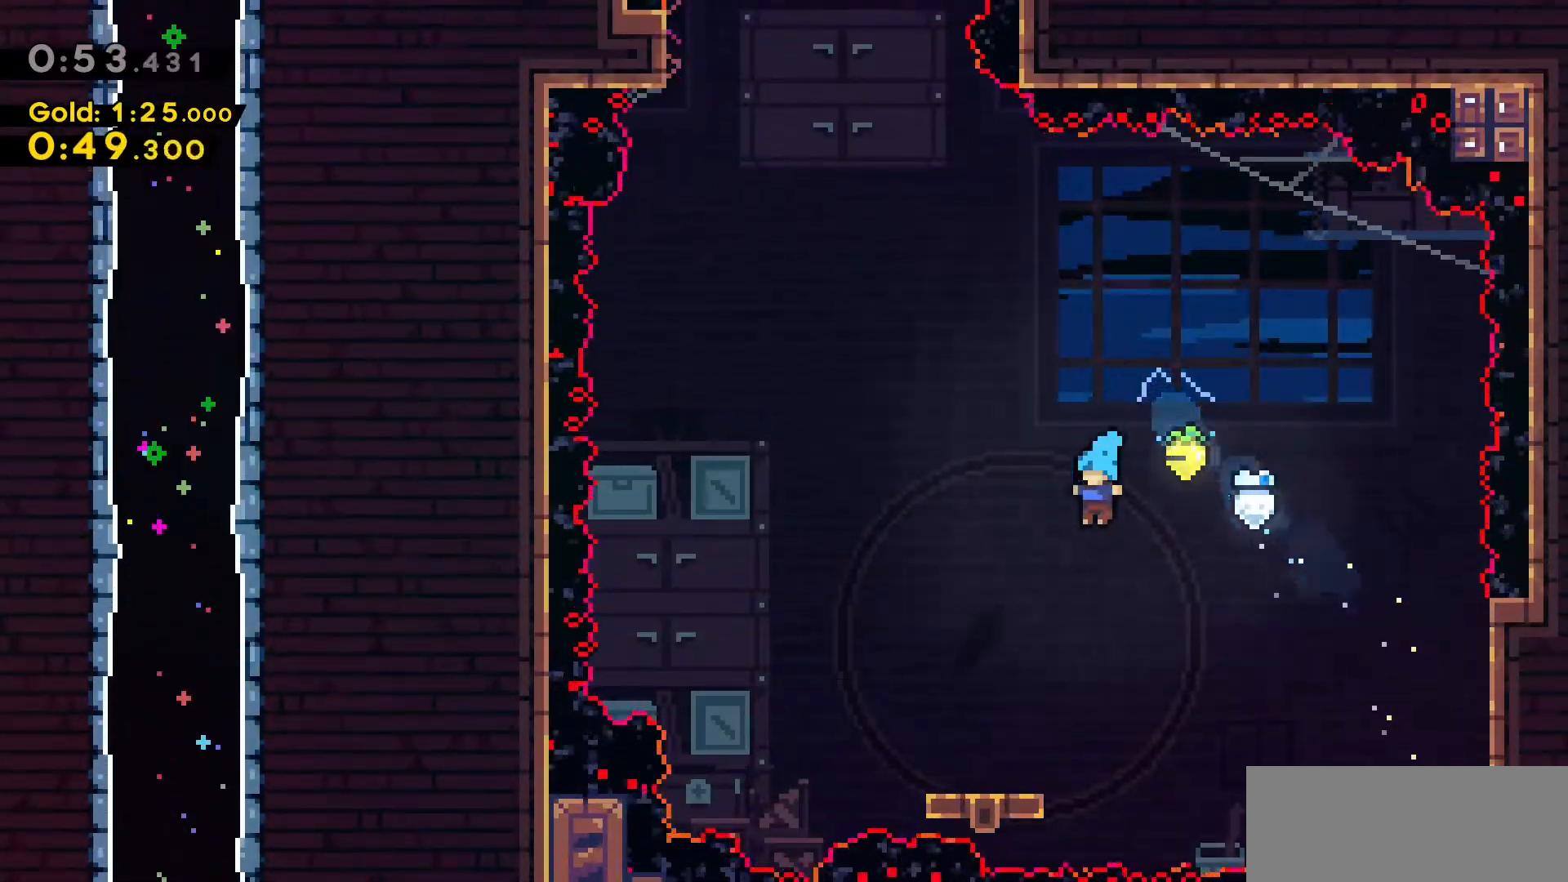
{"keys": [], "events": []}